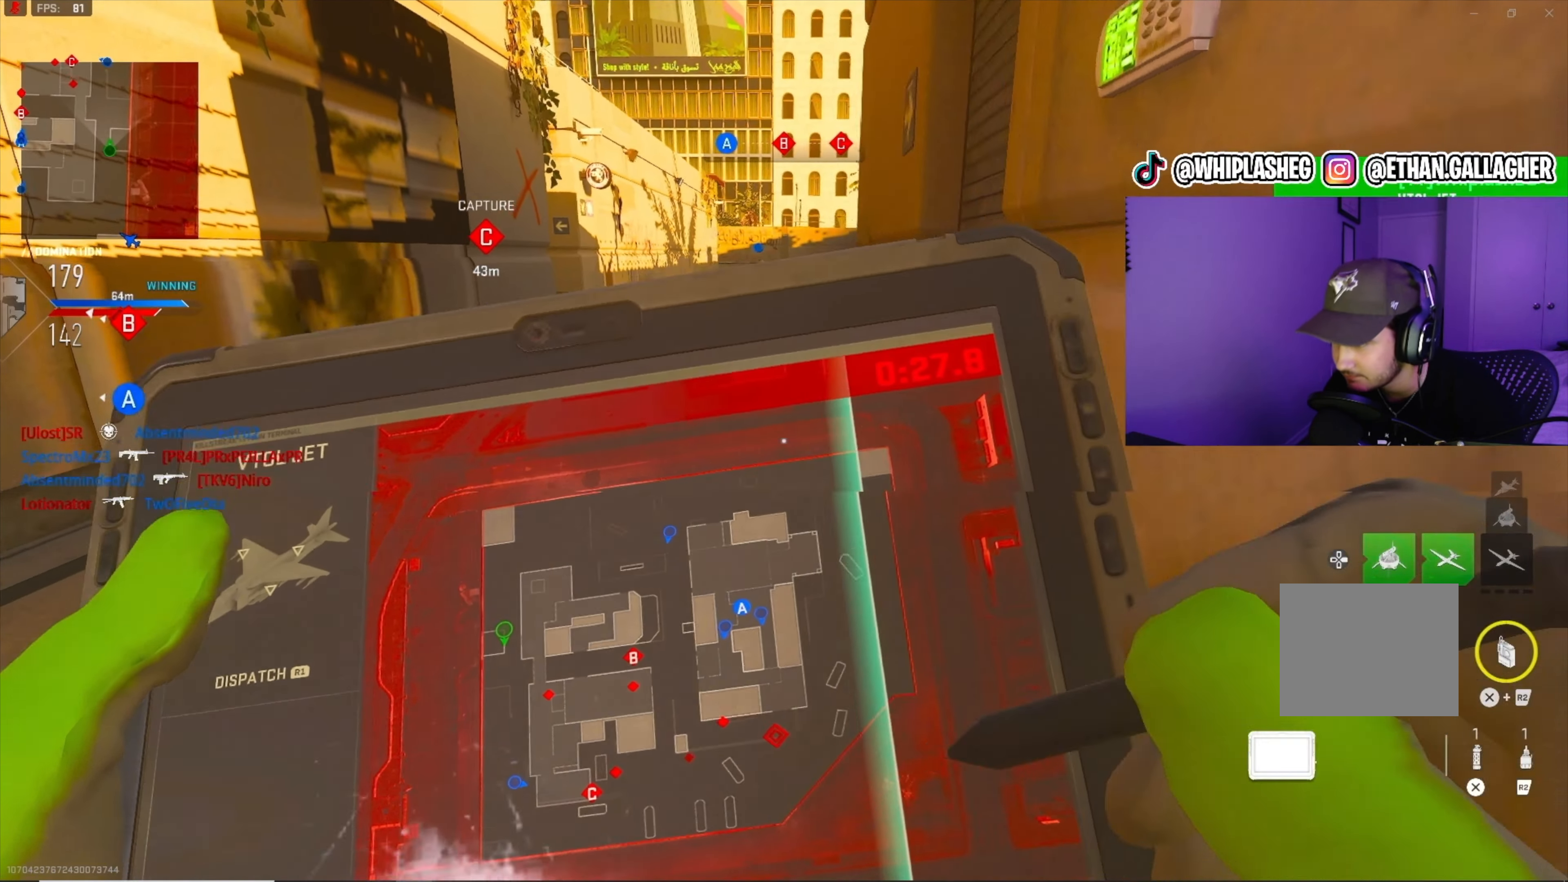
Gameplay with a controller (PlayStation layout); each line is a JSON object with the inputs held at the frame after it. "events" lists button and stick changes between this image and that frame as [ms after this image, input, new state], when the widget could be followed in between.
{"buttons": [], "left_stick": "up", "right_stick": "right", "events": [[100, "L3", "down"], [184, "L3", "up"], [250, "L3", "down"], [250, "right_stick", "left"], [350, "L3", "up"], [350, "right_stick", "center"], [434, "right_stick", "right"]]}
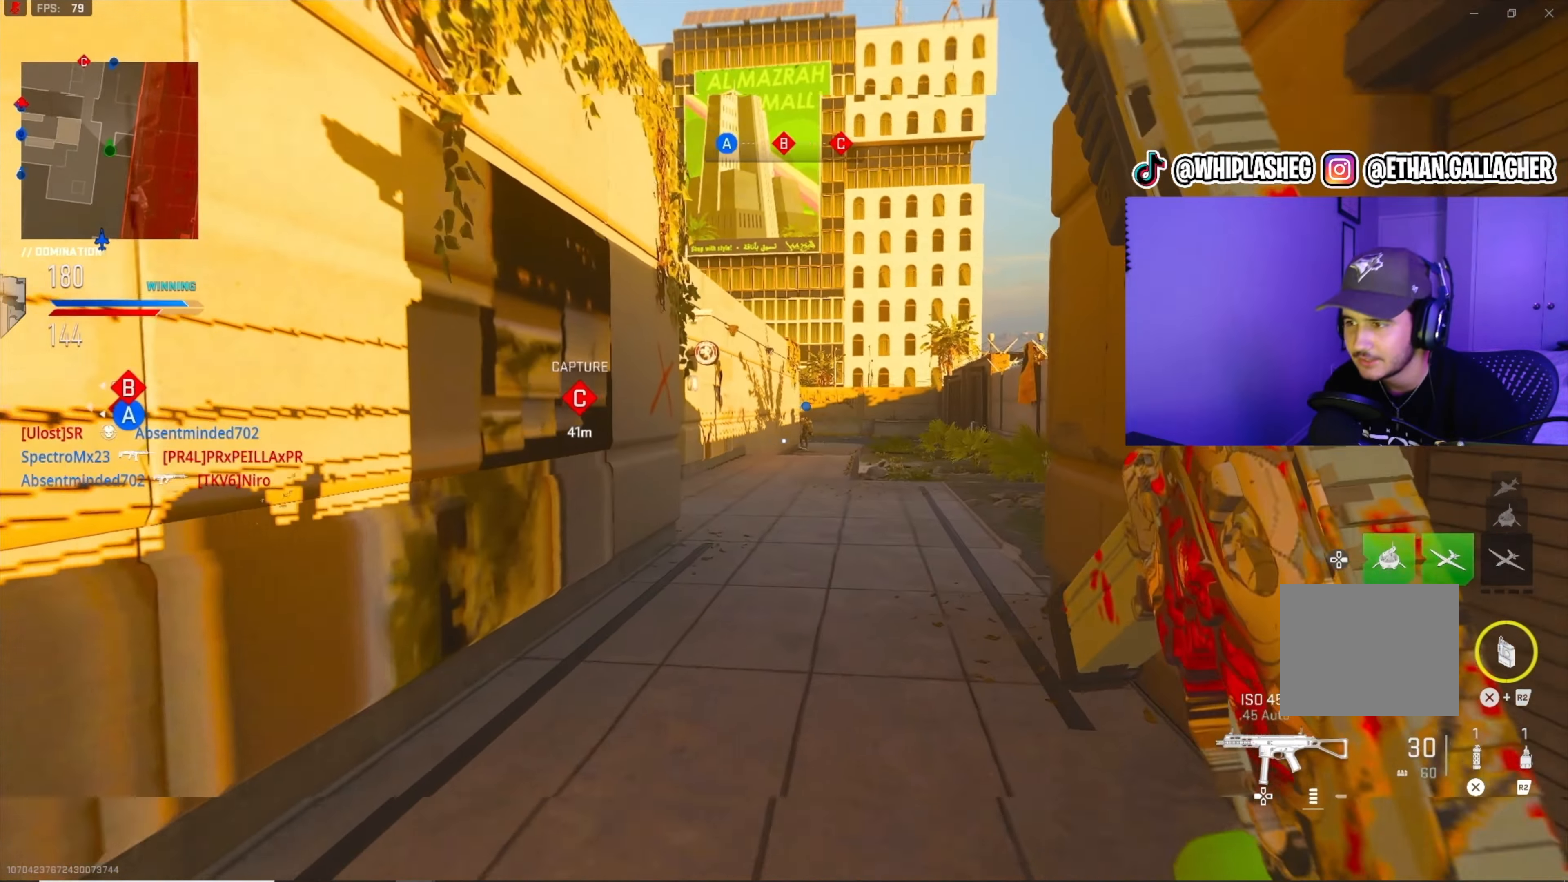
{"buttons": ["L3"], "left_stick": "up-right", "right_stick": "center", "events": [[33, "right_stick", "center"], [83, "left_stick", "up-left"], [100, "right_stick", "left"], [183, "right_stick", "center"], [233, "L1", "down"], [266, "left_stick", "up"], [400, "L1", "up"], [433, "left_stick", "up-right"], [500, "L3", "down"]]}
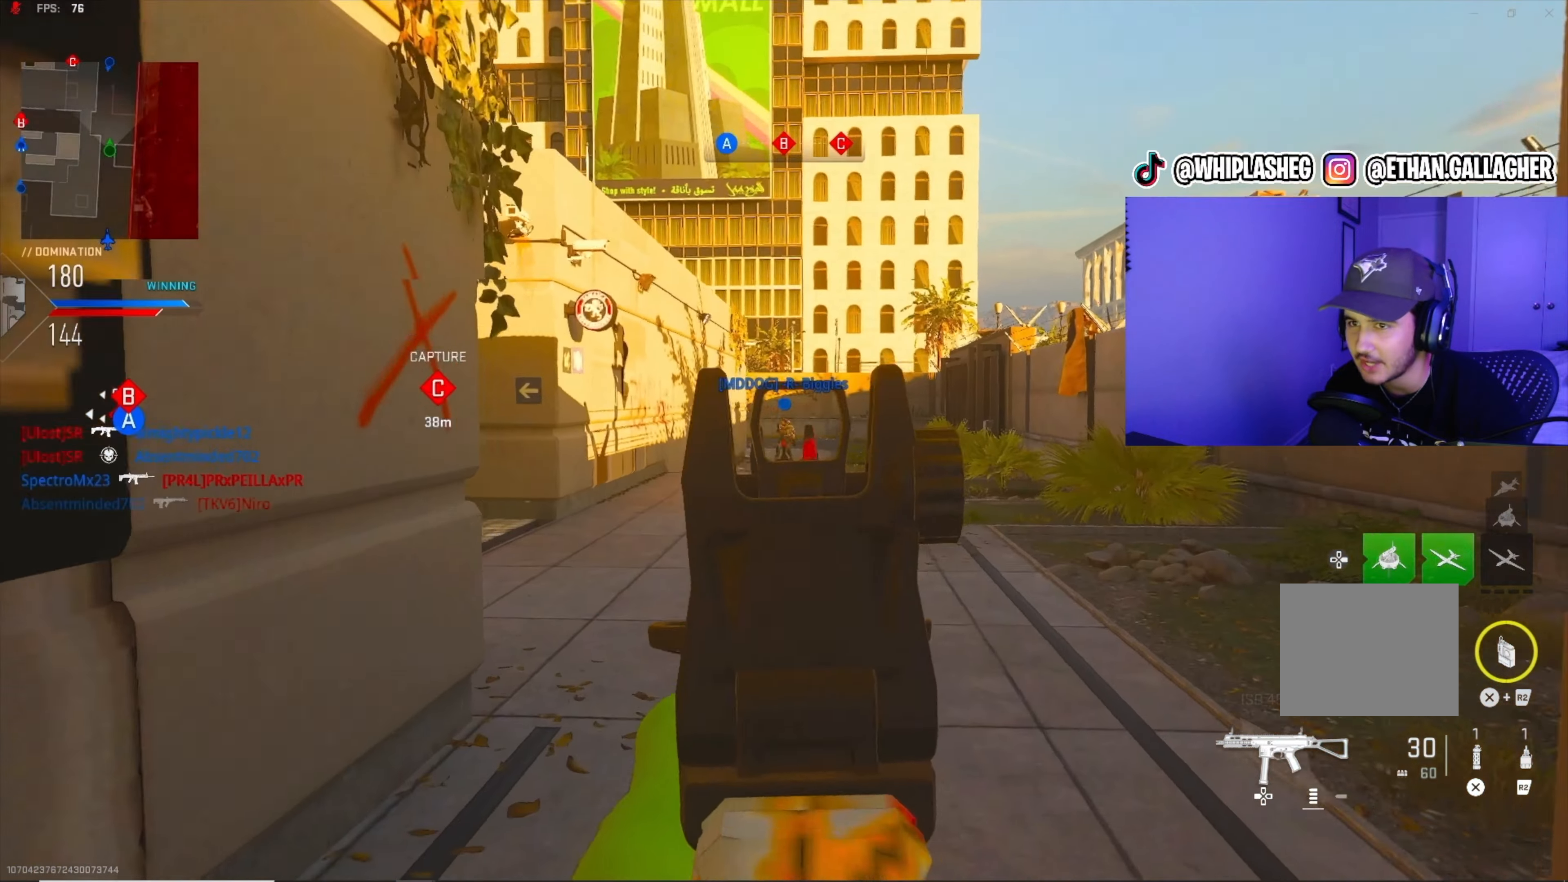
{"buttons": ["L1"], "left_stick": "right", "right_stick": "center", "events": [[16, "right_stick", "left"], [116, "L3", "up"], [283, "L1", "down"], [316, "right_stick", "center"], [433, "left_stick", "right"]]}
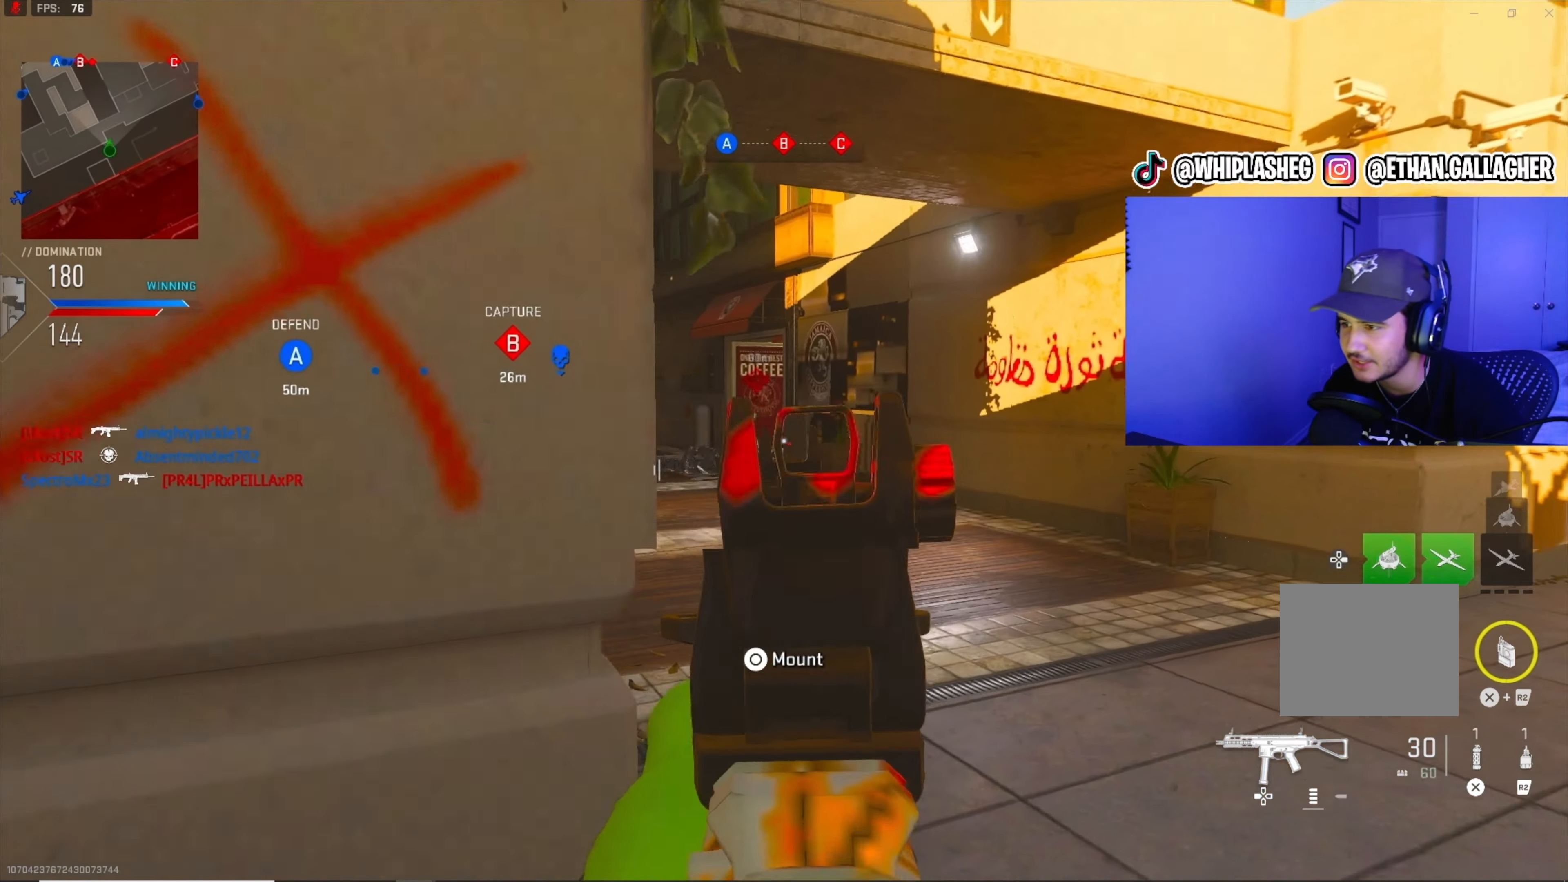
{"buttons": ["L1"], "left_stick": "up", "right_stick": "up-left", "events": [[50, "right_stick", "left"], [166, "left_stick", "up-right"], [200, "right_stick", "center"], [333, "left_stick", "up"], [450, "right_stick", "up-left"]]}
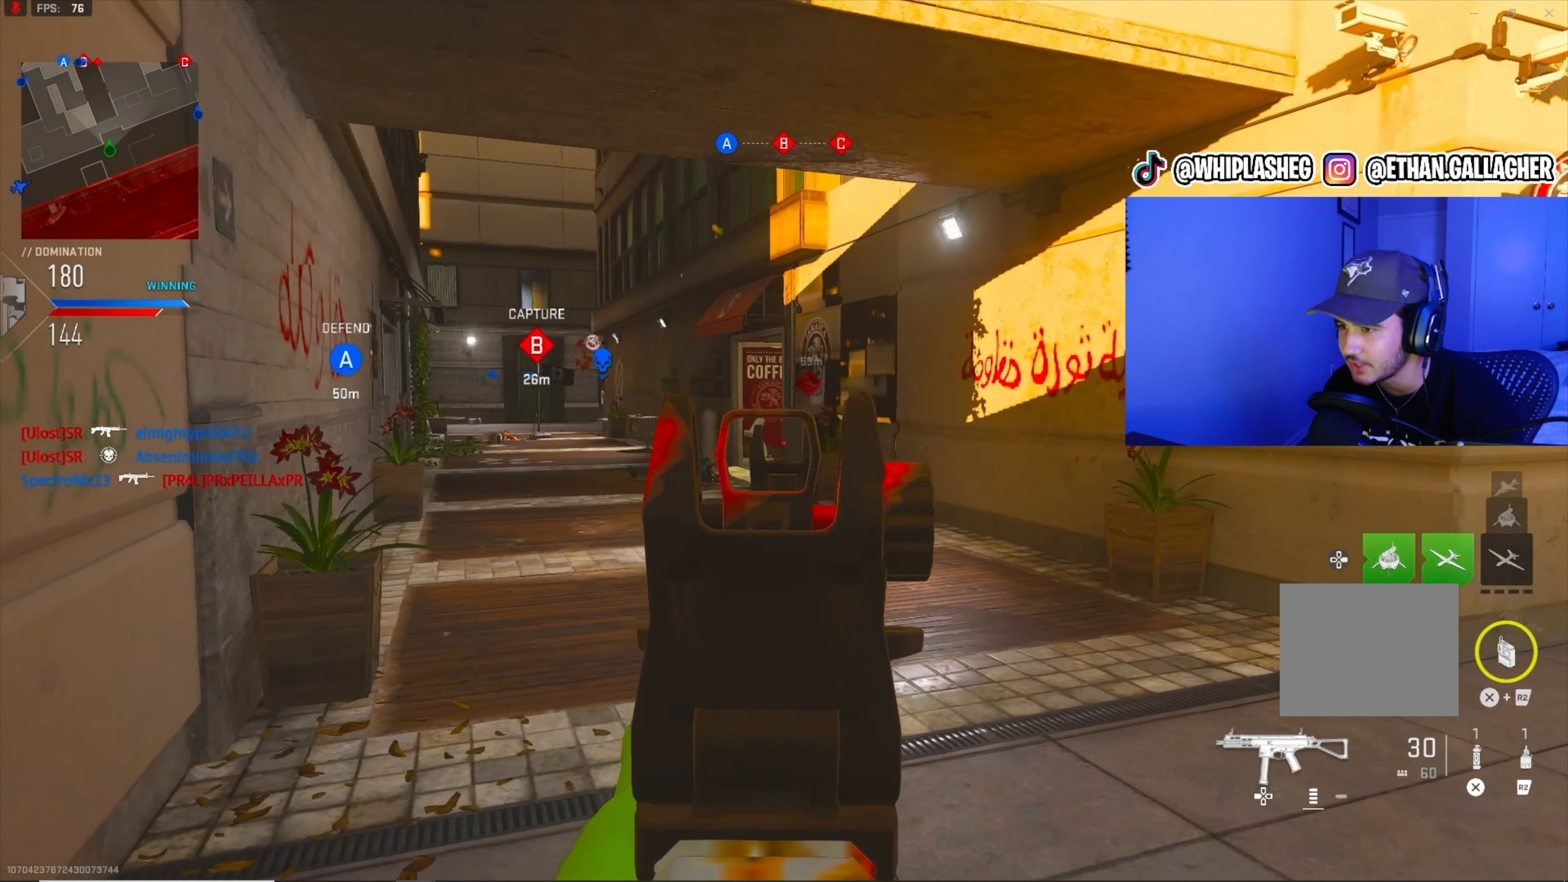
{"buttons": ["L1"], "left_stick": "up", "right_stick": "center", "events": [[16, "right_stick", "up"], [116, "right_stick", "center"], [283, "CROSS", "down"], [333, "CROSS", "up"]]}
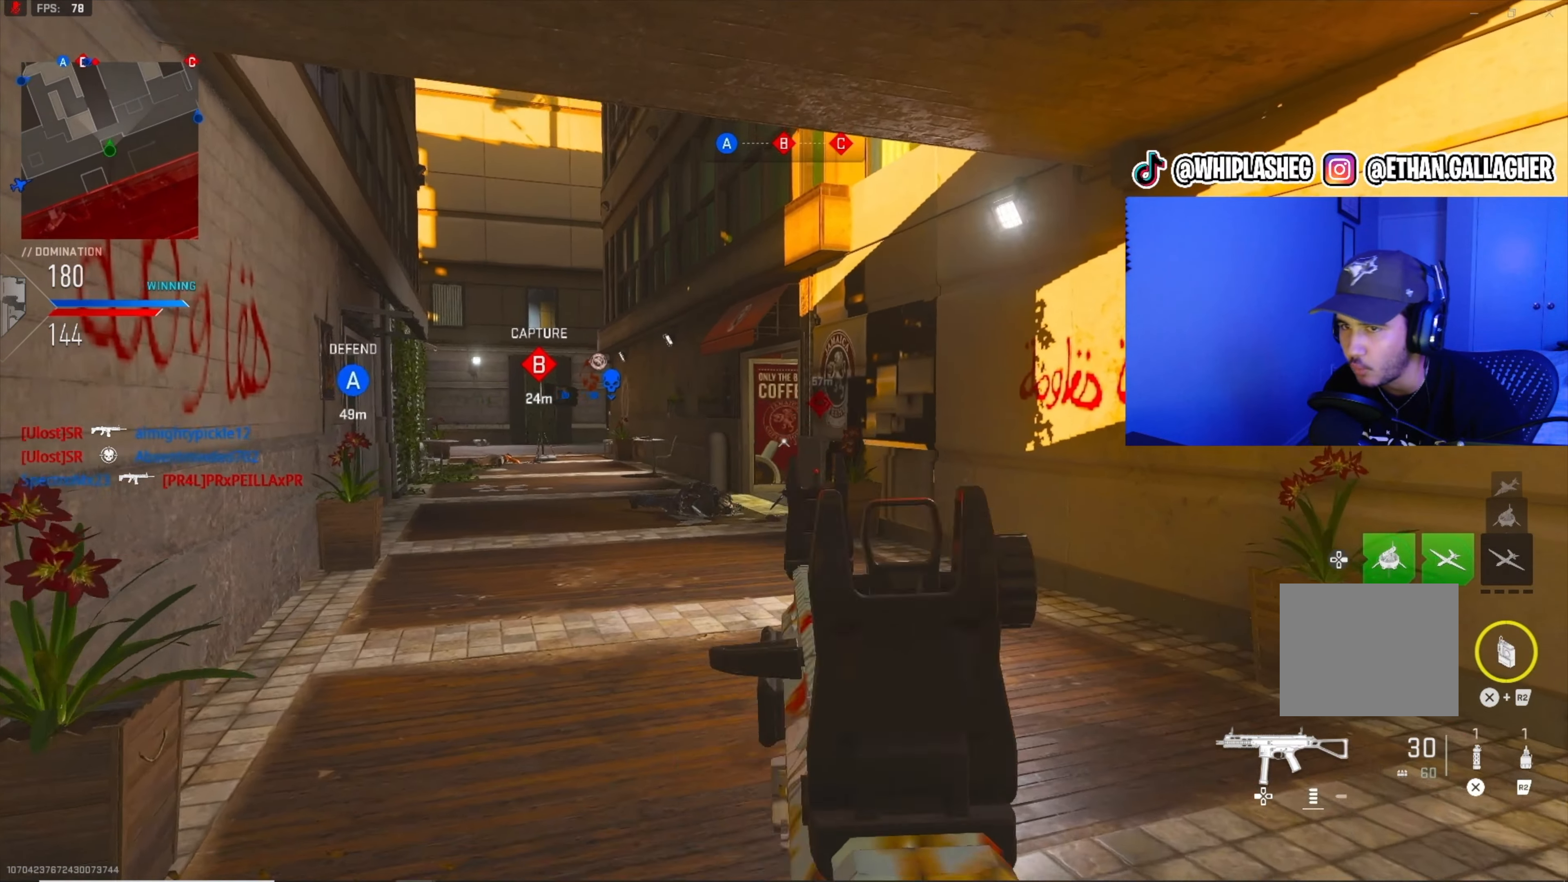
{"buttons": [], "left_stick": "up-left", "right_stick": "right", "events": [[83, "right_stick", "up"], [133, "L1", "up"], [166, "right_stick", "center"], [366, "left_stick", "up-right"], [500, "left_stick", "up-left"], [500, "right_stick", "right"]]}
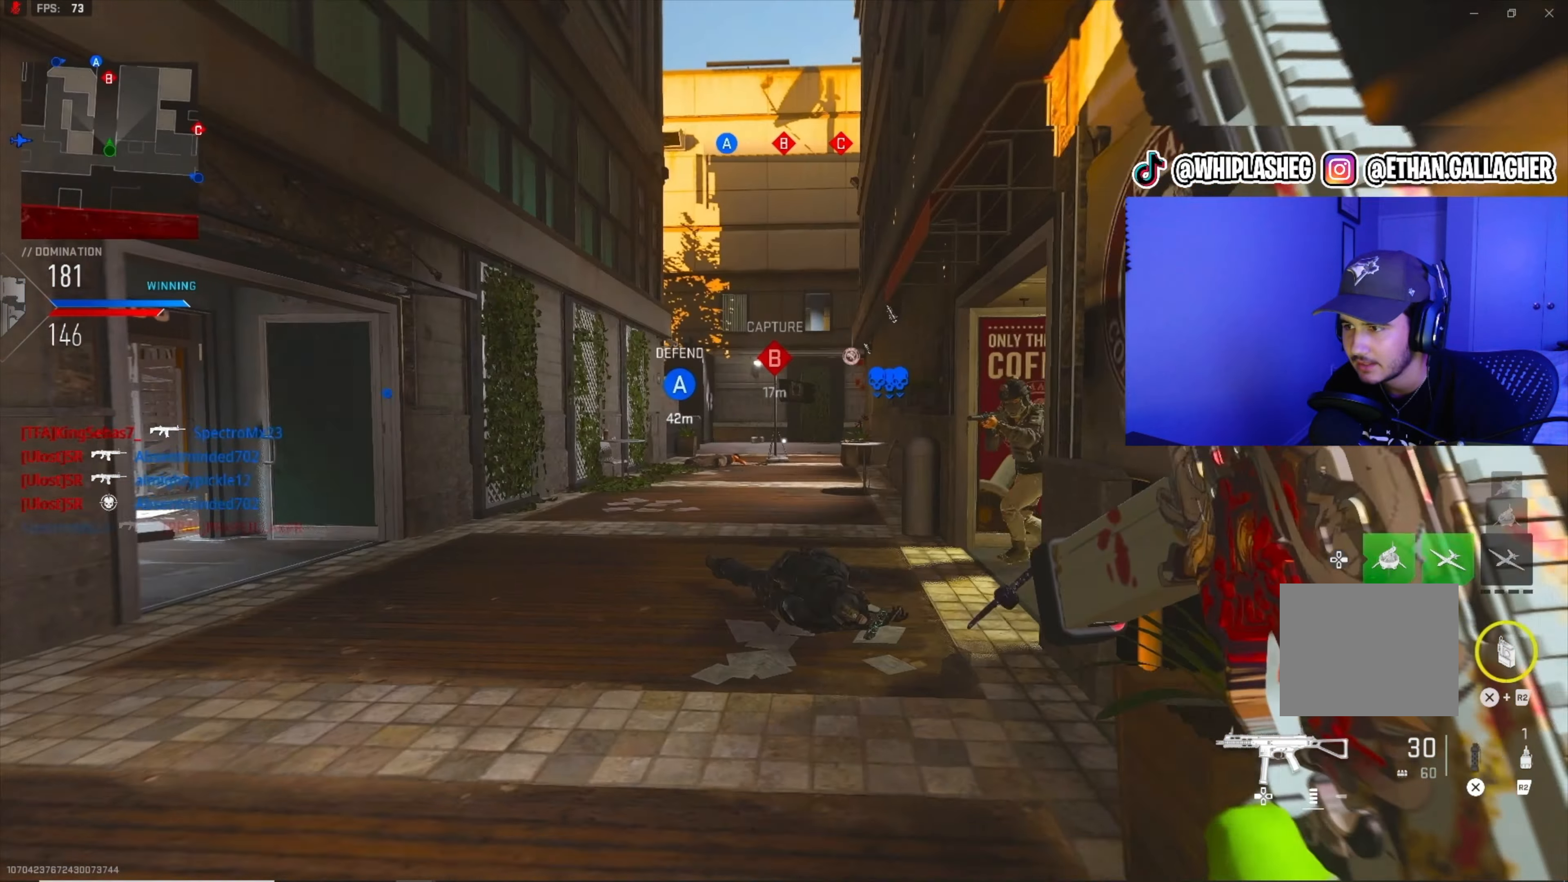
{"buttons": ["R1"], "left_stick": "down-left", "right_stick": "down", "events": [[200, "L1", "down"], [200, "L2", "down"], [216, "right_stick", "down"], [316, "L2", "up"], [316, "R1", "down"], [316, "left_stick", "down-left"], [416, "L1", "up"]]}
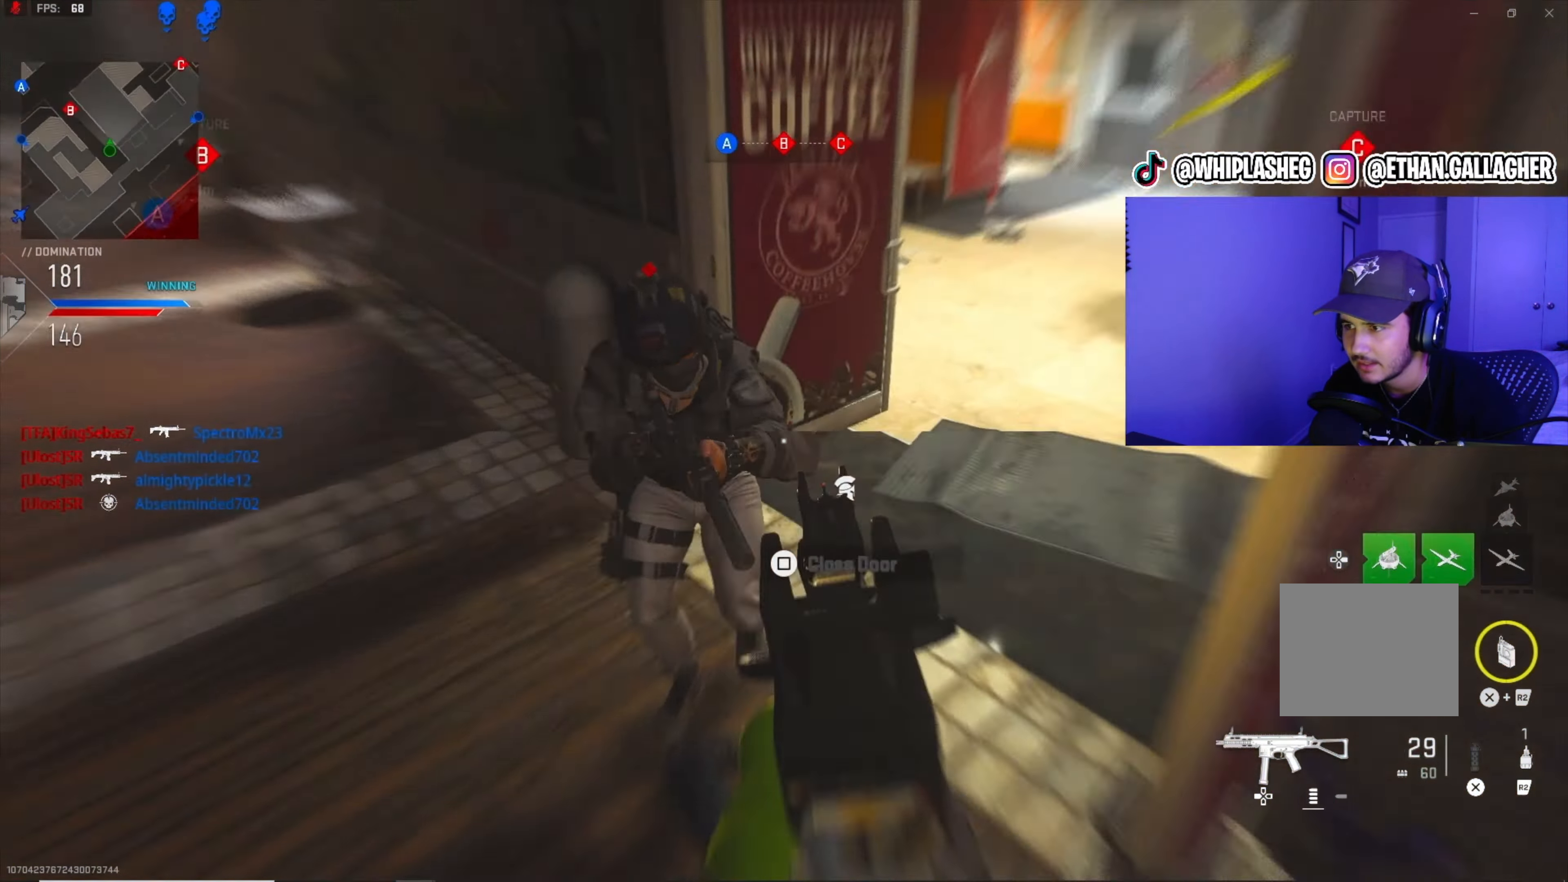
{"buttons": ["L3"], "left_stick": "up", "right_stick": "center", "events": [[16, "right_stick", "right"], [83, "L1", "down"], [83, "left_stick", "down"], [83, "right_stick", "up-right"], [300, "left_stick", "down-right"], [400, "L1", "up"], [416, "R1", "up"], [416, "left_stick", "up"], [433, "L3", "down"], [433, "right_stick", "down-left"], [483, "right_stick", "center"]]}
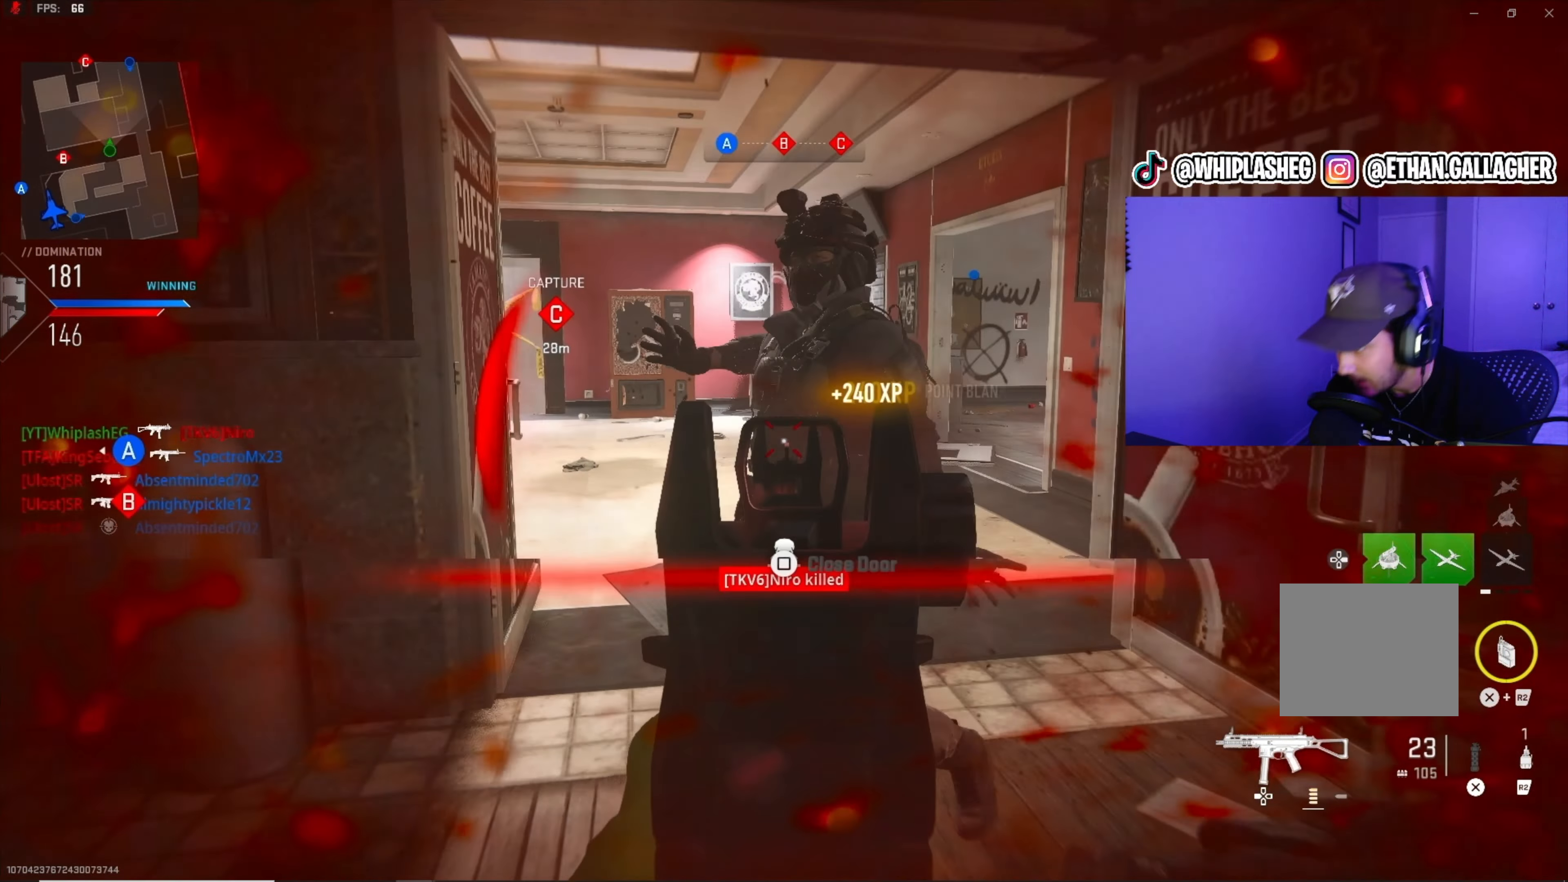
{"buttons": [], "left_stick": "up-right", "right_stick": "left", "events": [[116, "L3", "up"], [183, "left_stick", "up-right"], [450, "right_stick", "left"]]}
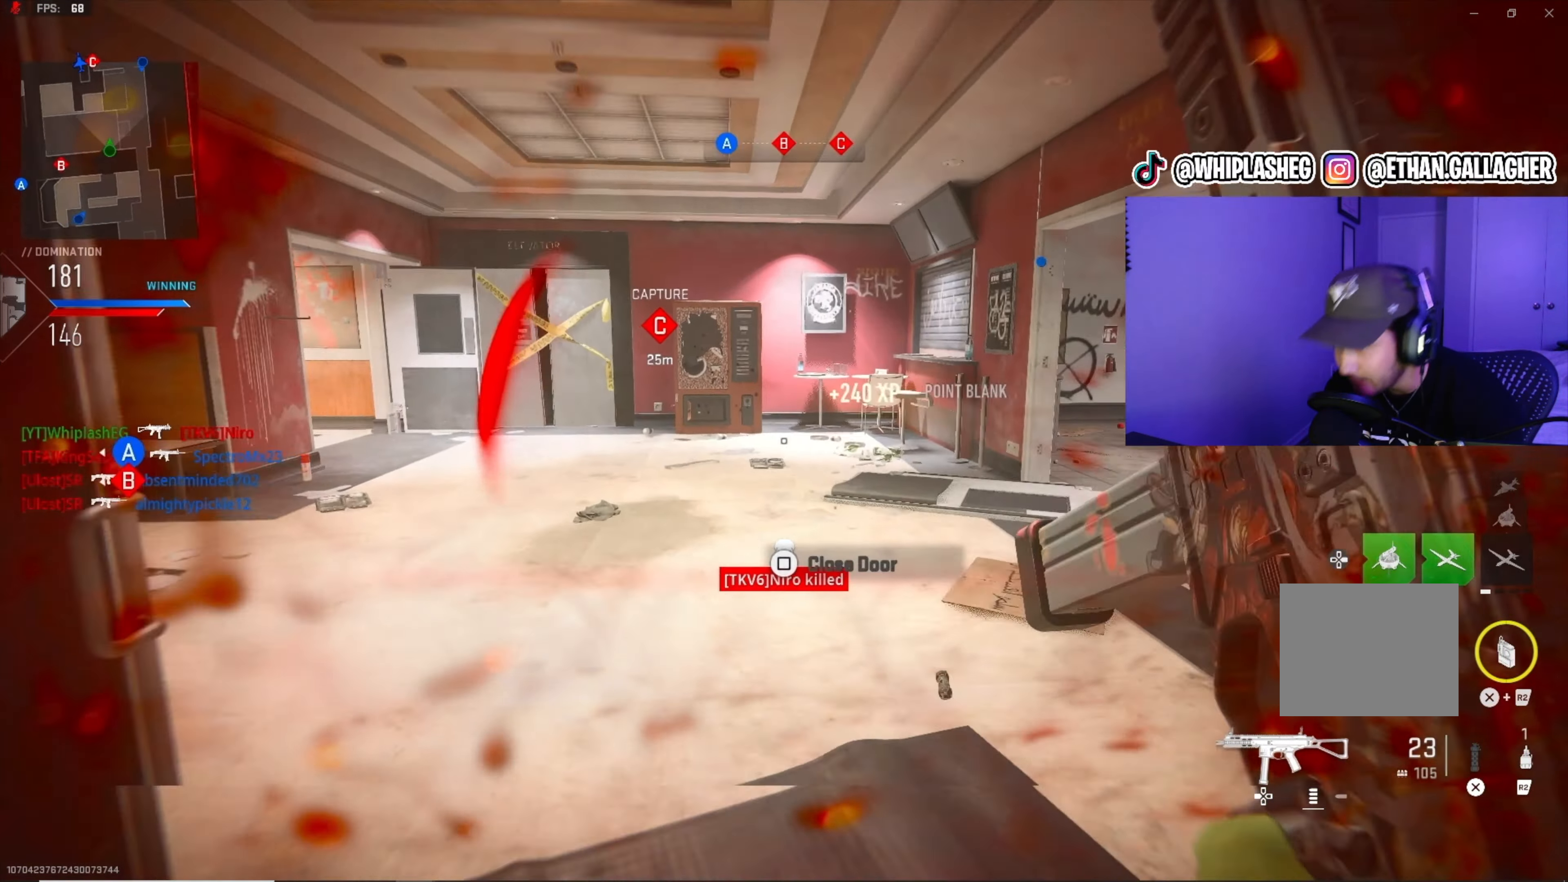
{"buttons": [], "left_stick": "up-left", "right_stick": "center", "events": [[83, "left_stick", "down-right"], [233, "right_stick", "right"], [366, "left_stick", "down-left"], [416, "left_stick", "up-left"], [483, "right_stick", "center"]]}
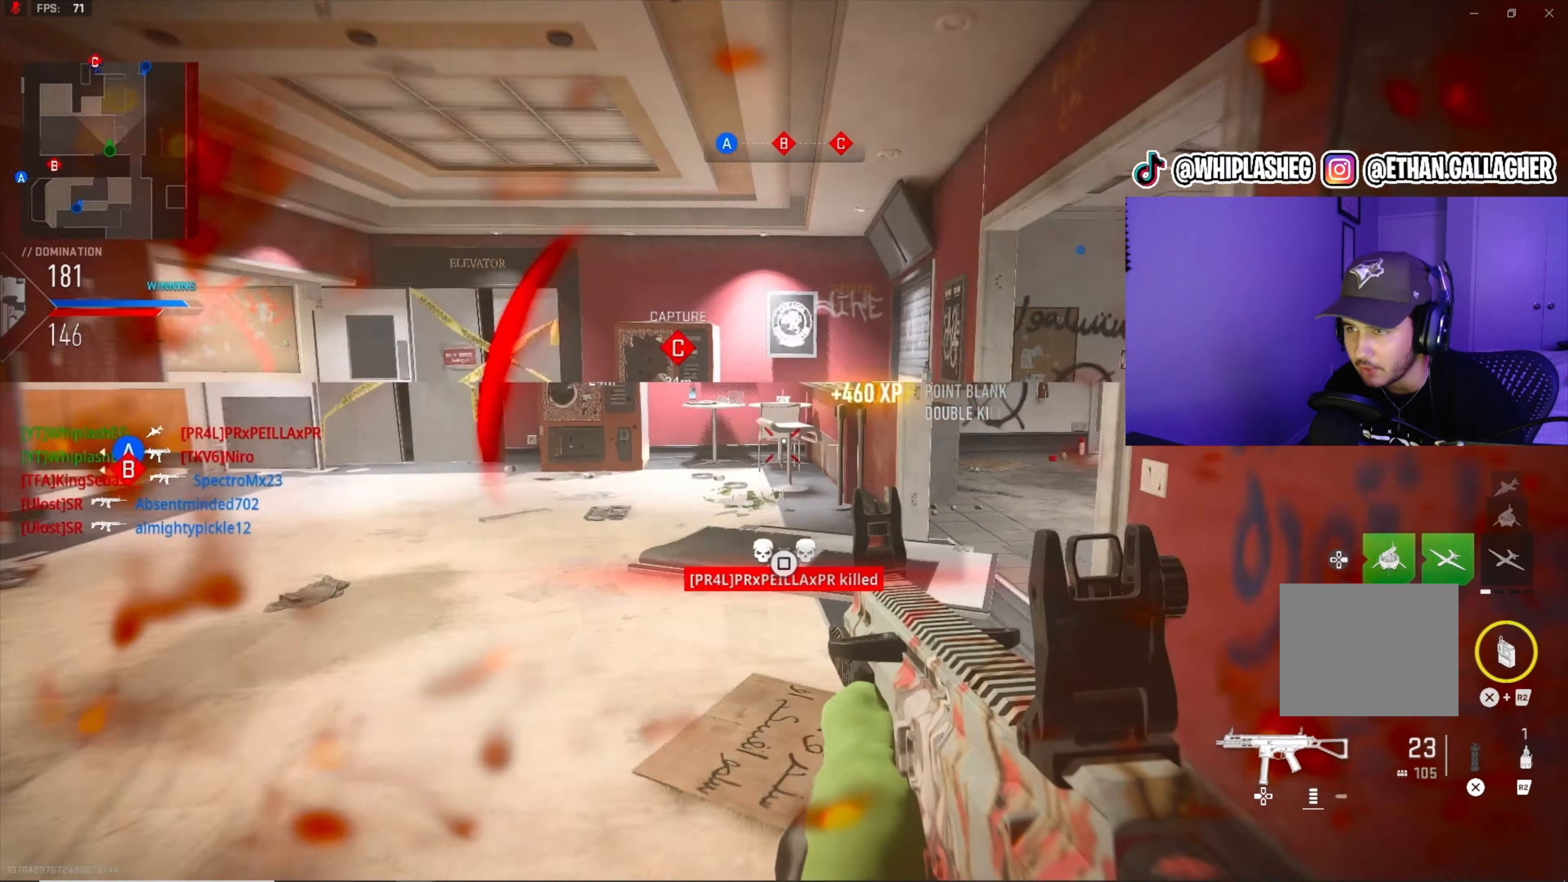
{"buttons": ["L3"], "left_stick": "up", "right_stick": "center", "events": [[233, "right_stick", "right"], [333, "left_stick", "down-left"], [416, "left_stick", "up"], [466, "L3", "down"], [466, "right_stick", "center"]]}
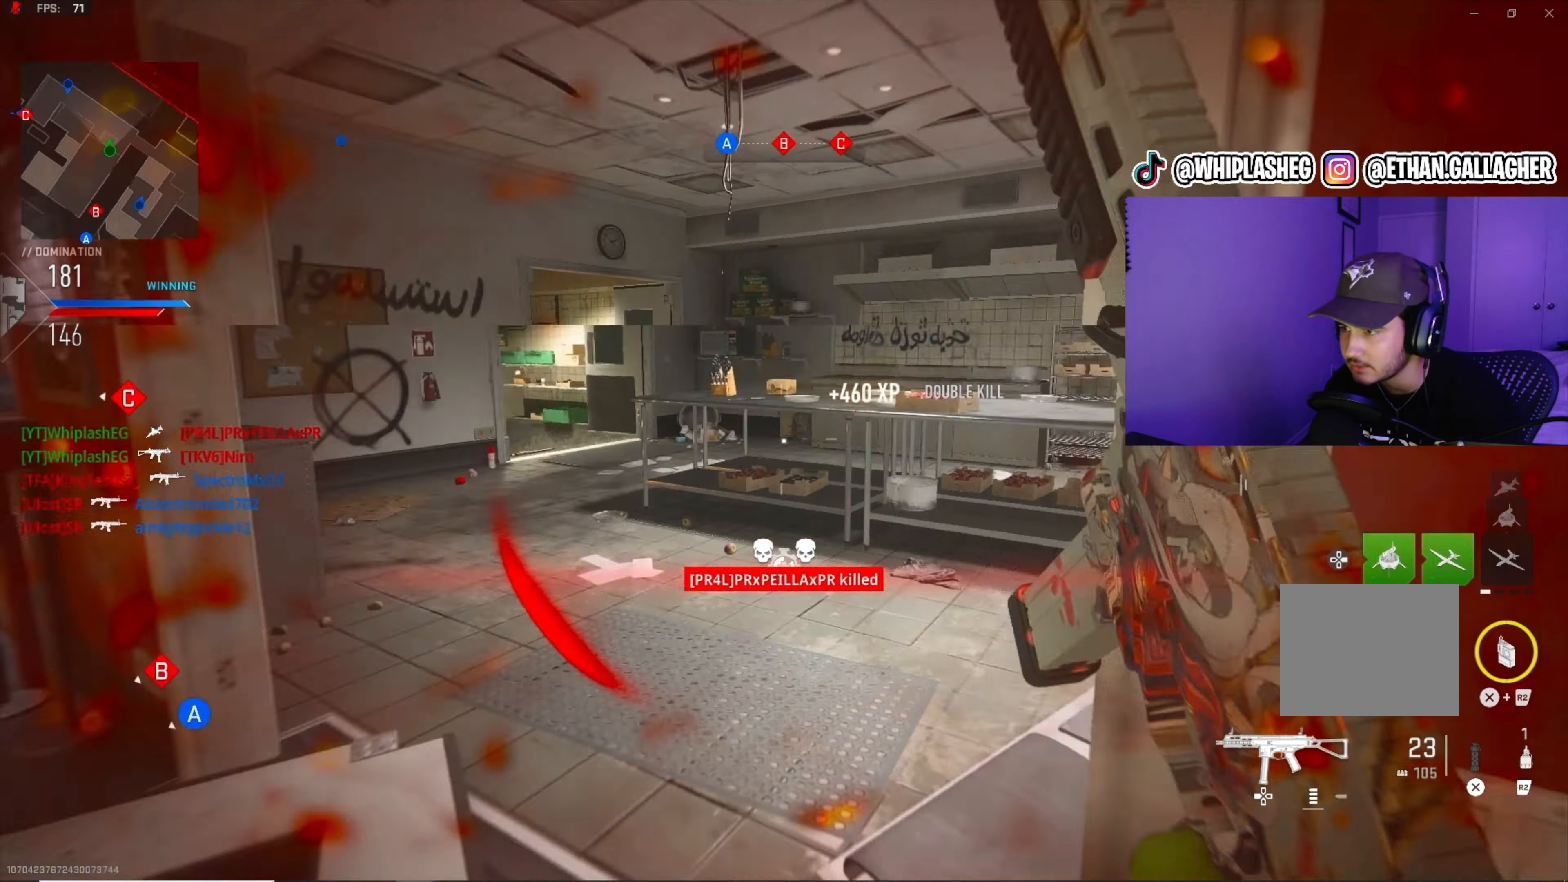
{"buttons": ["L1"], "left_stick": "up-right", "right_stick": "center", "events": [[100, "right_stick", "left"], [233, "L3", "up"], [233, "left_stick", "up-right"], [383, "L2", "down"], [450, "L1", "down"], [450, "L2", "up"], [483, "right_stick", "center"]]}
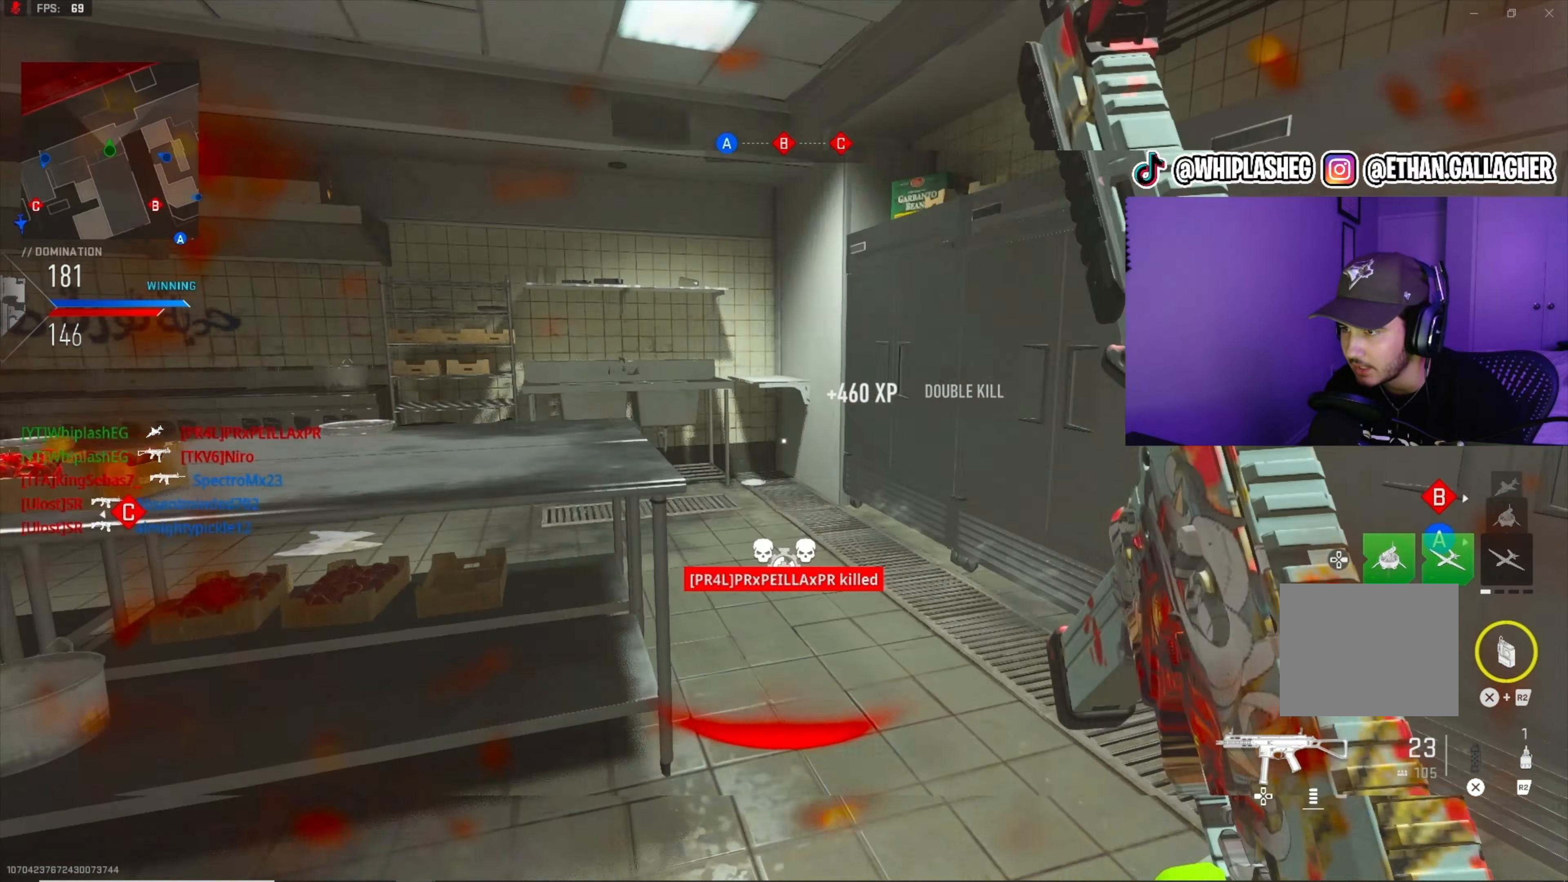
{"buttons": ["L1"], "left_stick": "up-right", "right_stick": "left", "events": [[33, "right_stick", "up-left"], [117, "right_stick", "center"], [350, "right_stick", "left"], [417, "right_stick", "center"], [500, "right_stick", "left"]]}
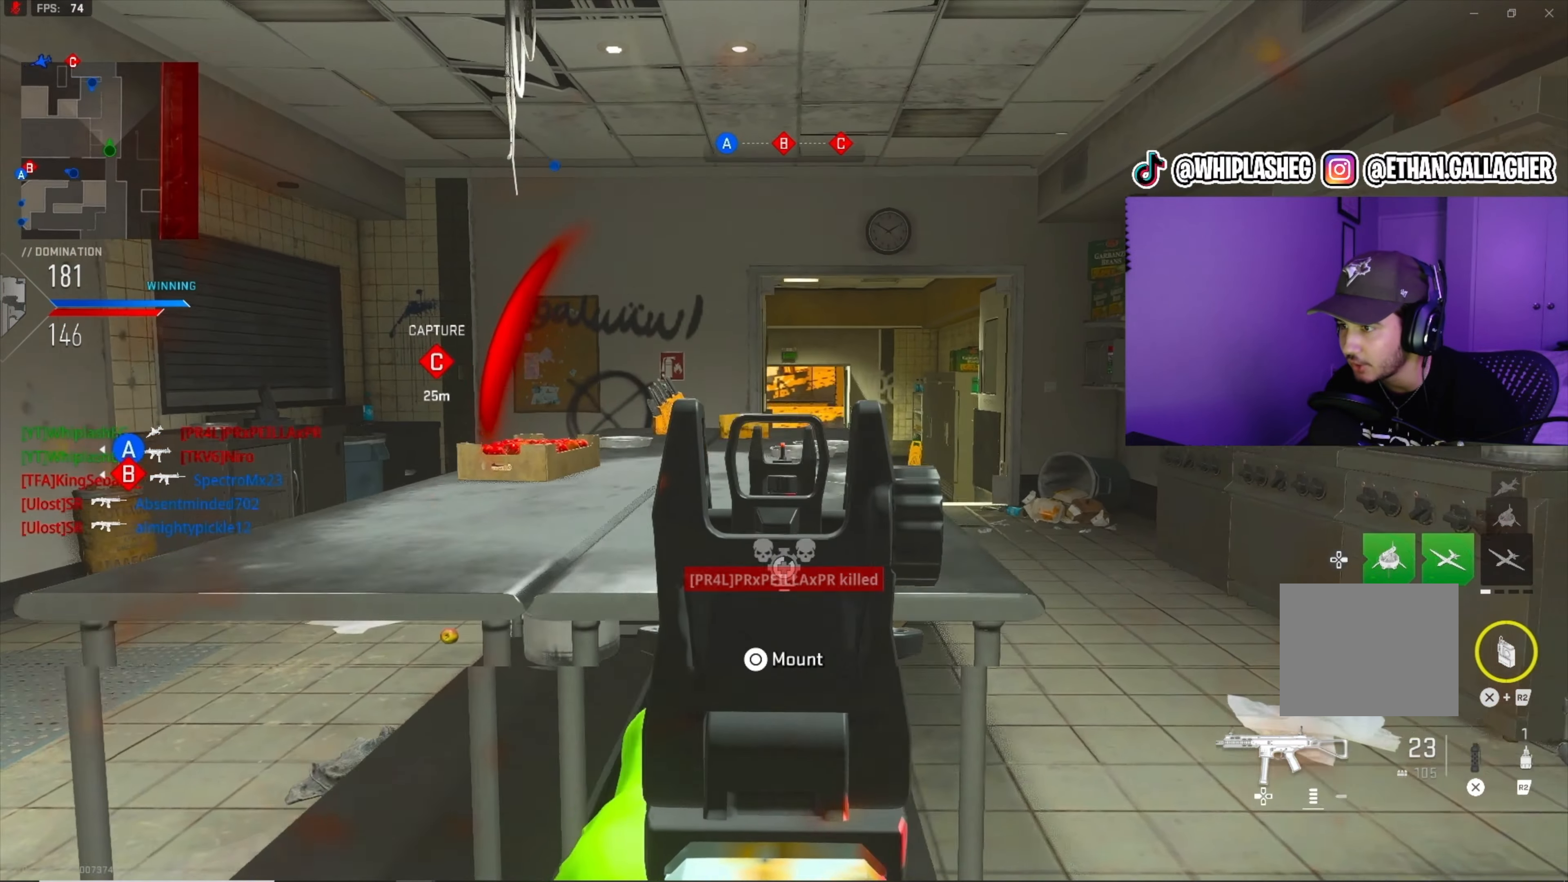
{"buttons": [], "left_stick": "up", "right_stick": "center", "events": [[33, "left_stick", "up"], [50, "right_stick", "center"], [83, "L1", "up"], [133, "L3", "down"], [467, "L3", "up"]]}
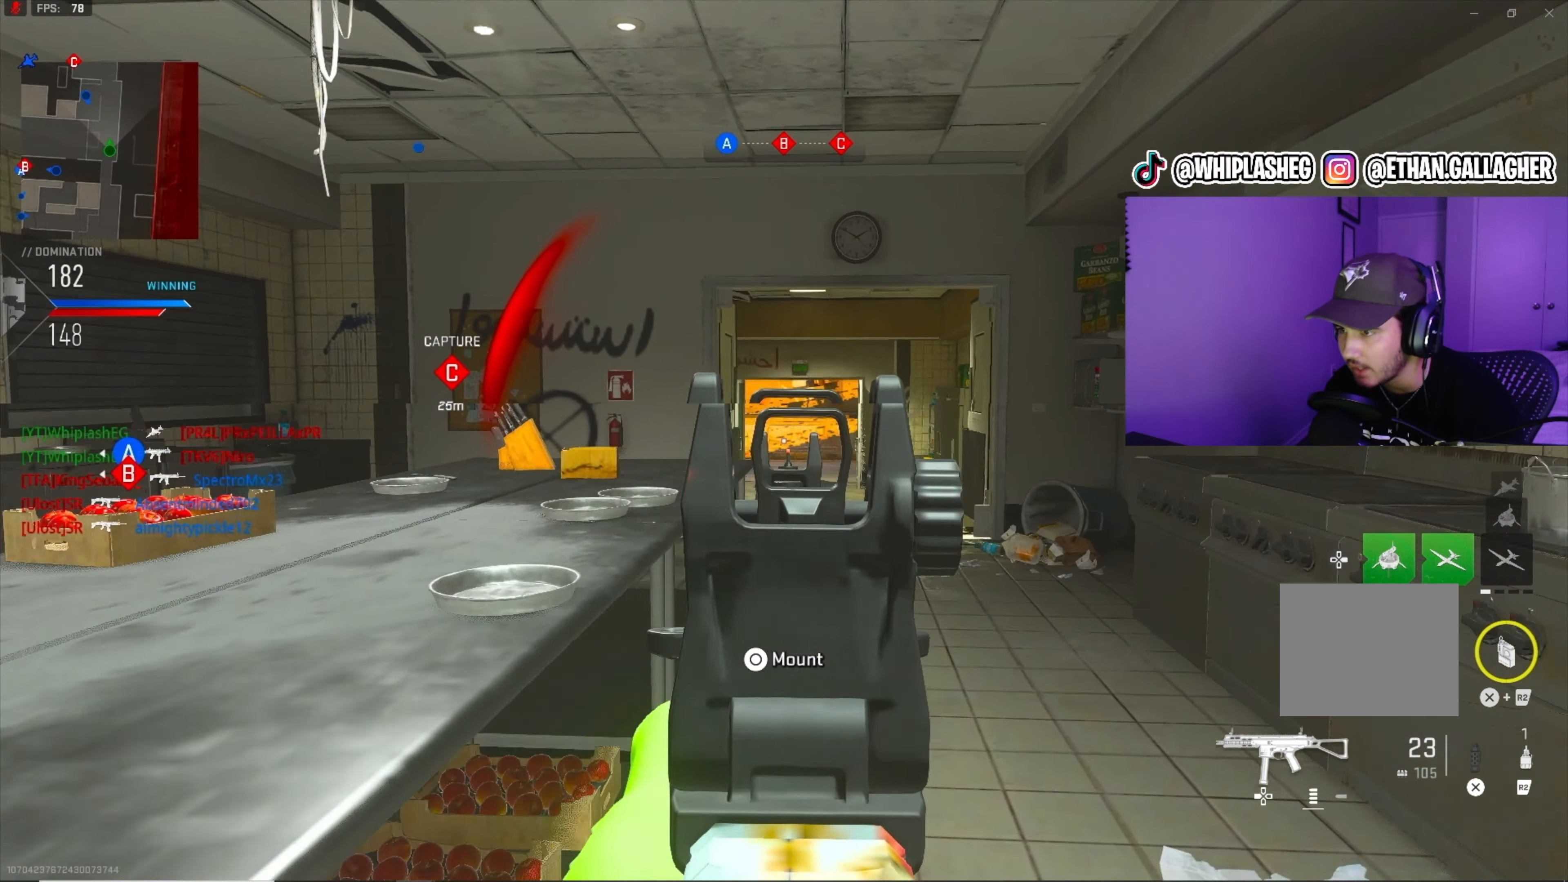
{"buttons": [], "left_stick": "up", "right_stick": "center", "events": []}
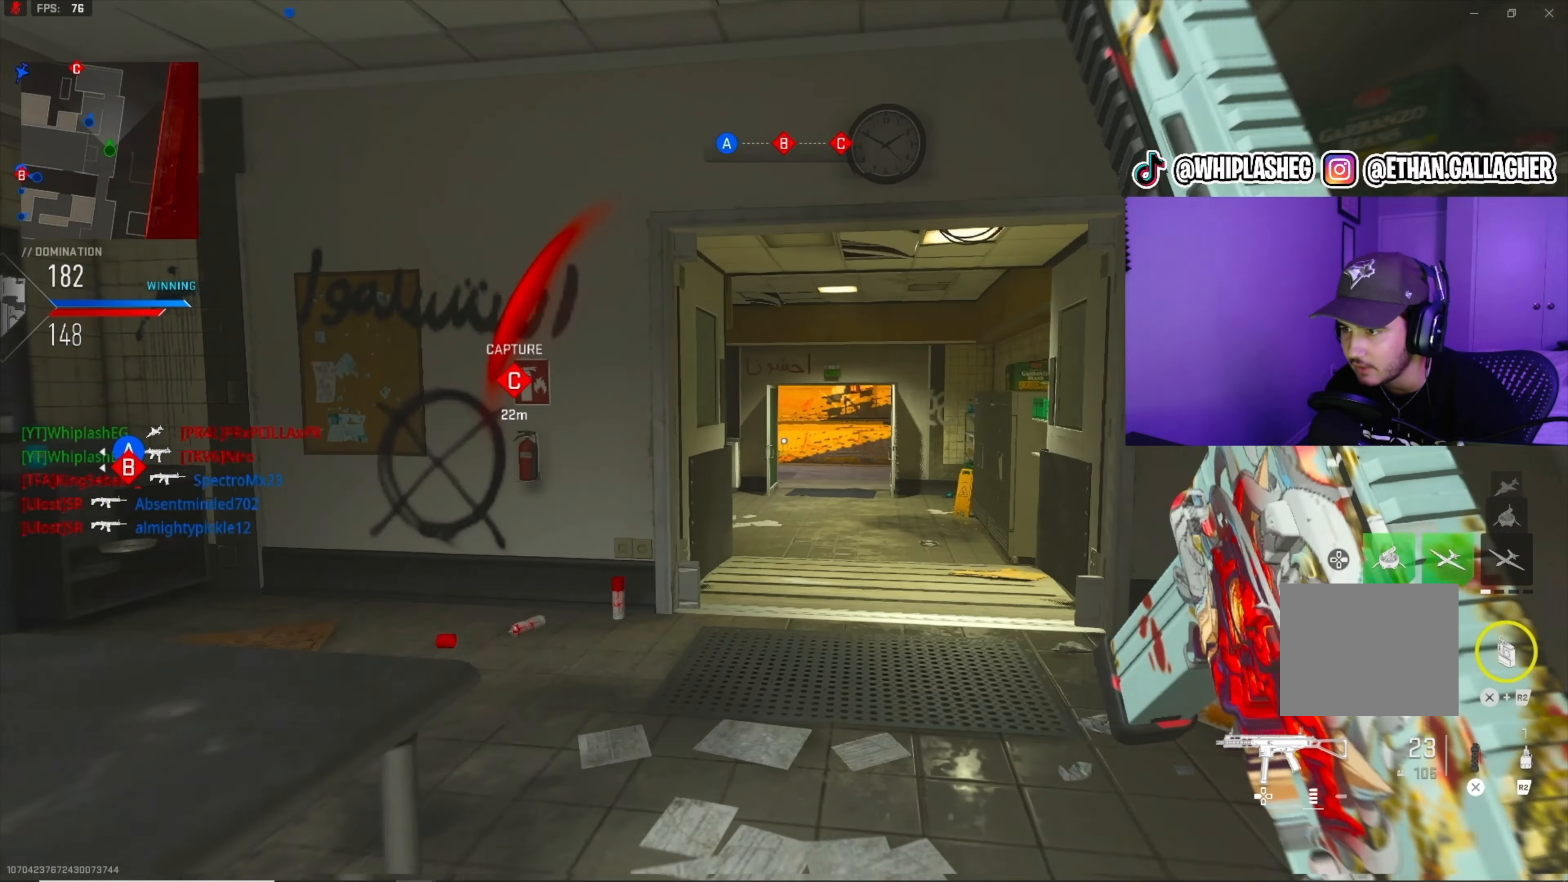
{"buttons": [], "left_stick": "up", "right_stick": "center", "events": []}
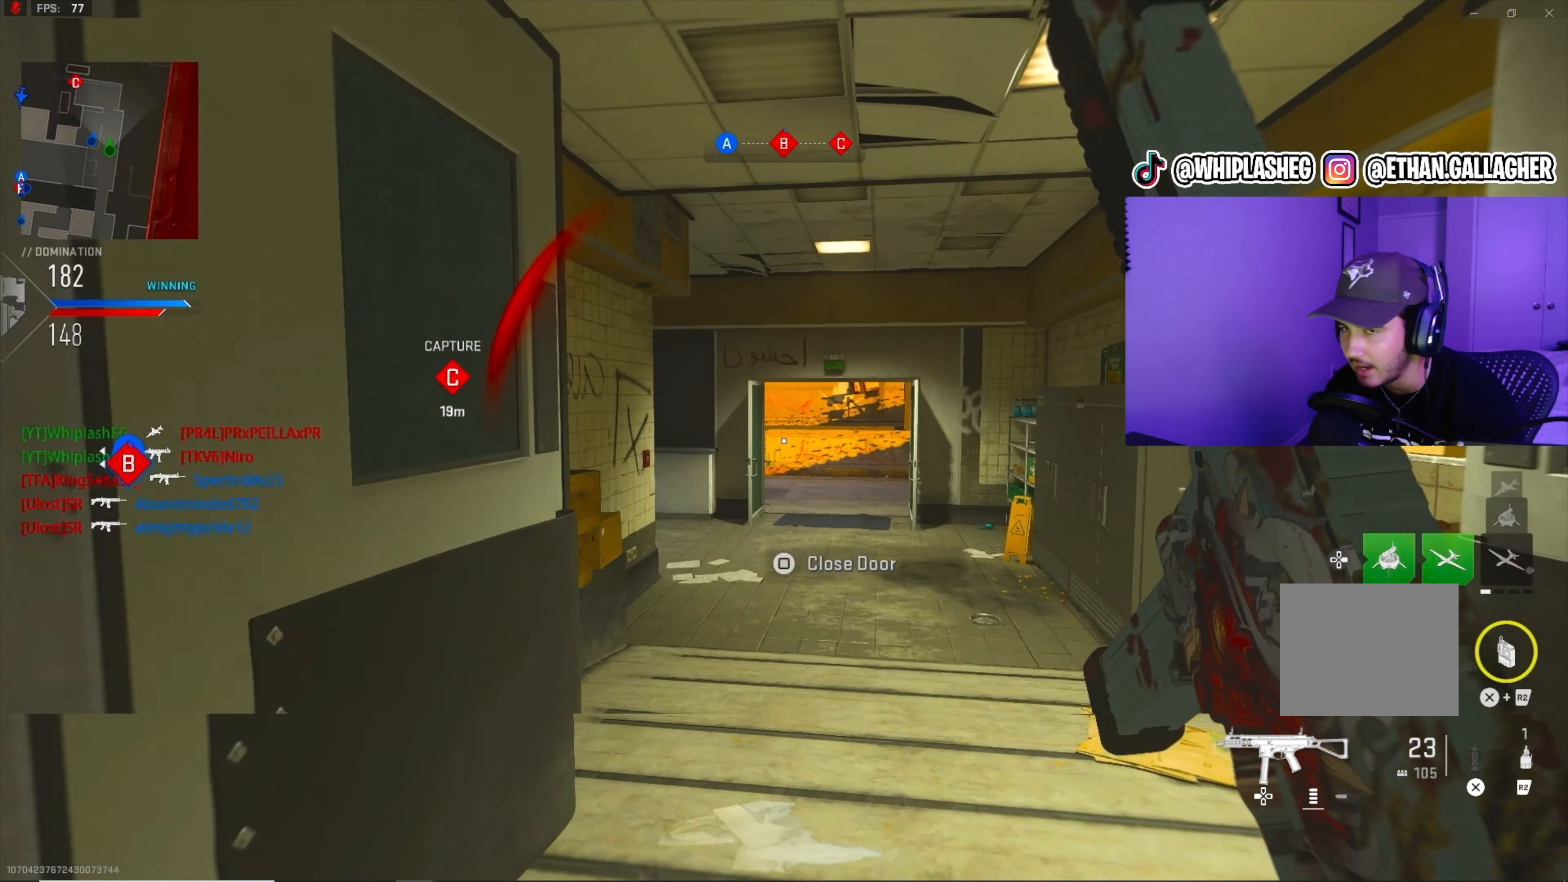
{"buttons": [], "left_stick": "up-left", "right_stick": "center", "events": [[133, "left_stick", "up-left"], [383, "right_stick", "right"], [450, "right_stick", "center"]]}
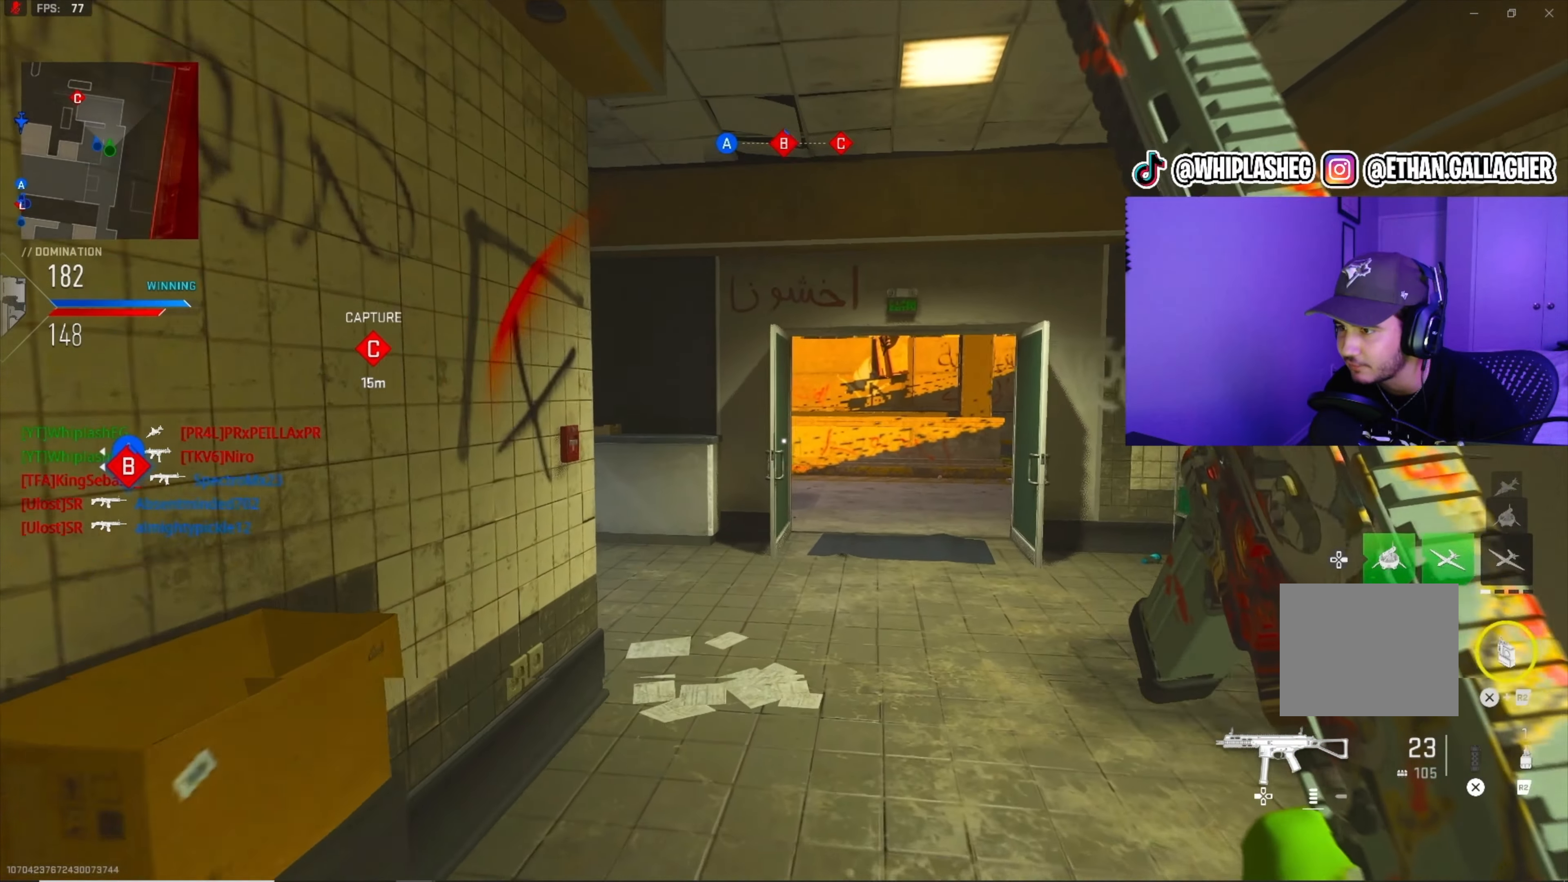
{"buttons": [], "left_stick": "up-right", "right_stick": "center", "events": [[67, "right_stick", "right"], [283, "left_stick", "down-left"], [283, "right_stick", "center"], [450, "left_stick", "up-right"]]}
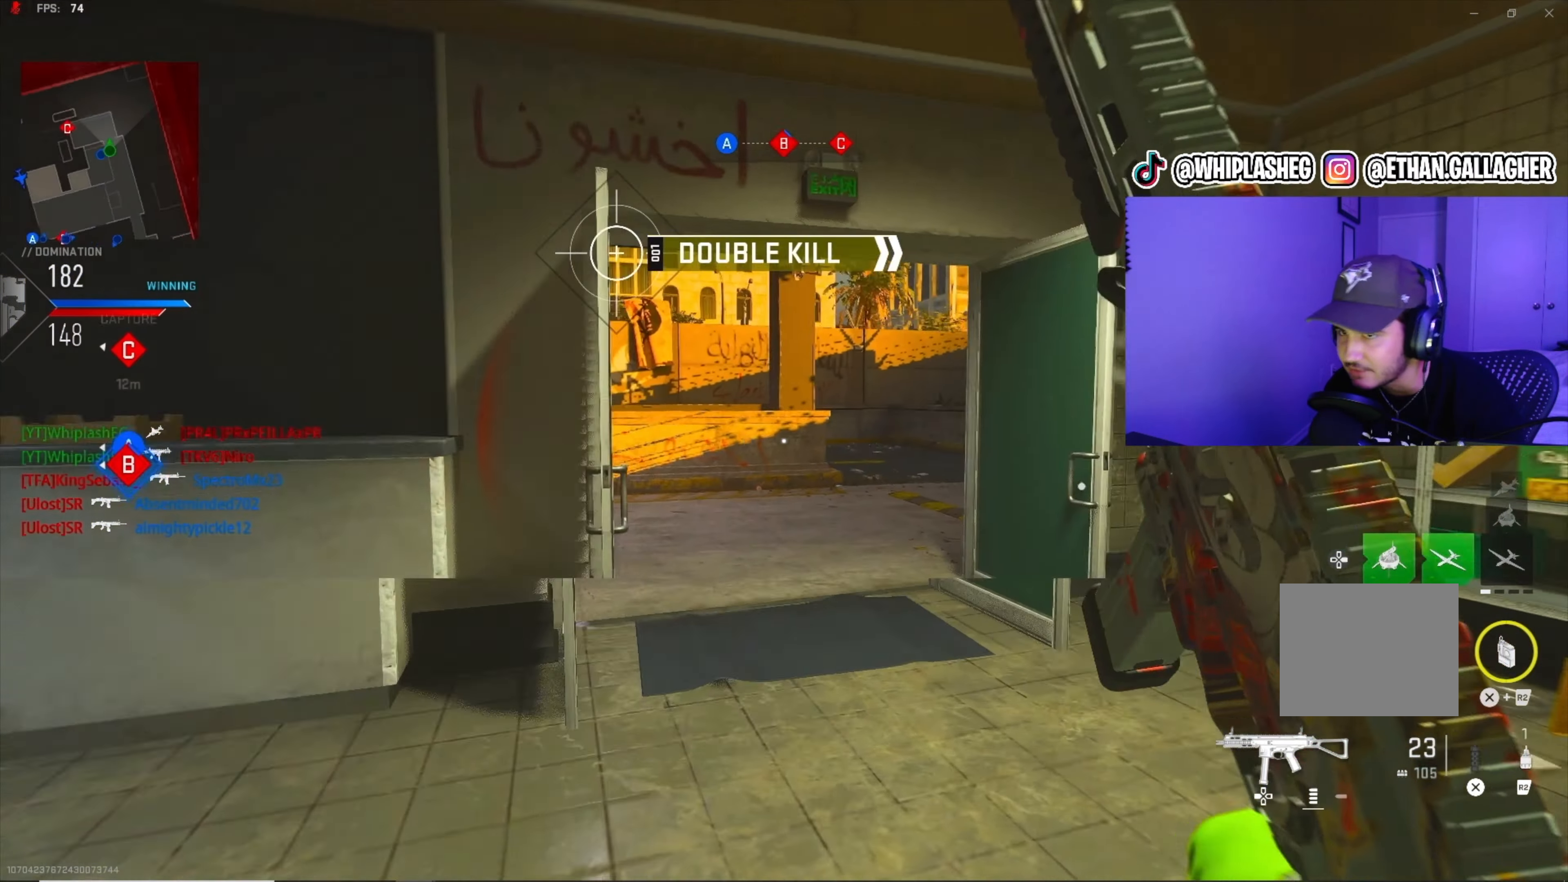
{"buttons": ["L1"], "left_stick": "up-left", "right_stick": "center", "events": [[100, "L3", "down"], [167, "L3", "up"], [200, "right_stick", "left"], [433, "L1", "down"], [450, "left_stick", "up-left"], [450, "right_stick", "center"]]}
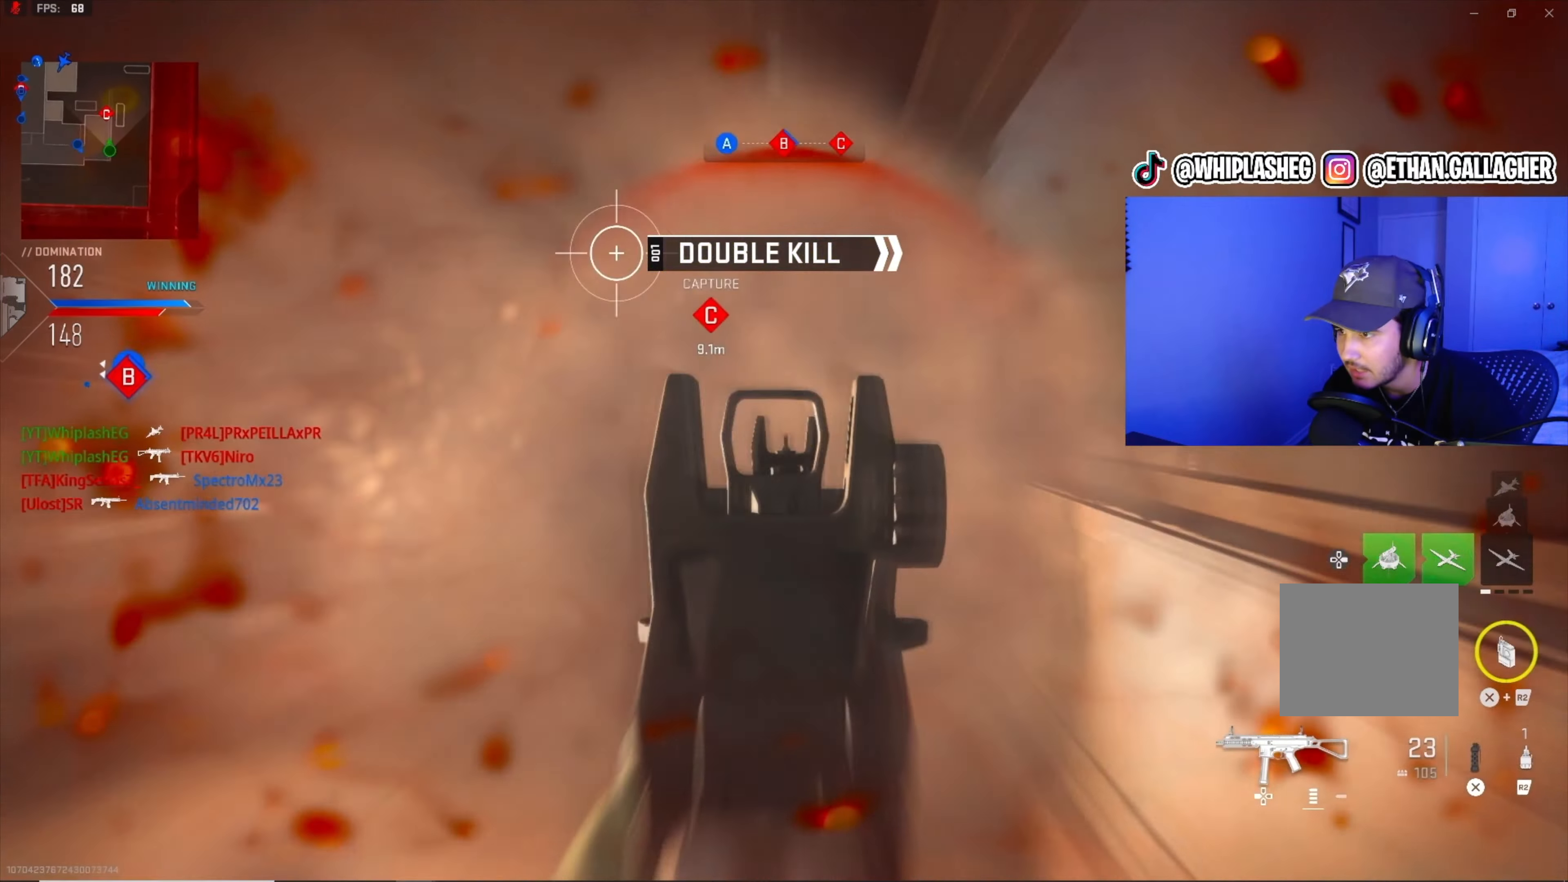
{"buttons": ["L3"], "left_stick": "up", "right_stick": "center", "events": [[50, "left_stick", "down-left"], [50, "right_stick", "up-left"], [133, "right_stick", "left"], [167, "L1", "up"], [317, "left_stick", "up-left"], [433, "L3", "down"], [433, "left_stick", "up"], [467, "right_stick", "center"]]}
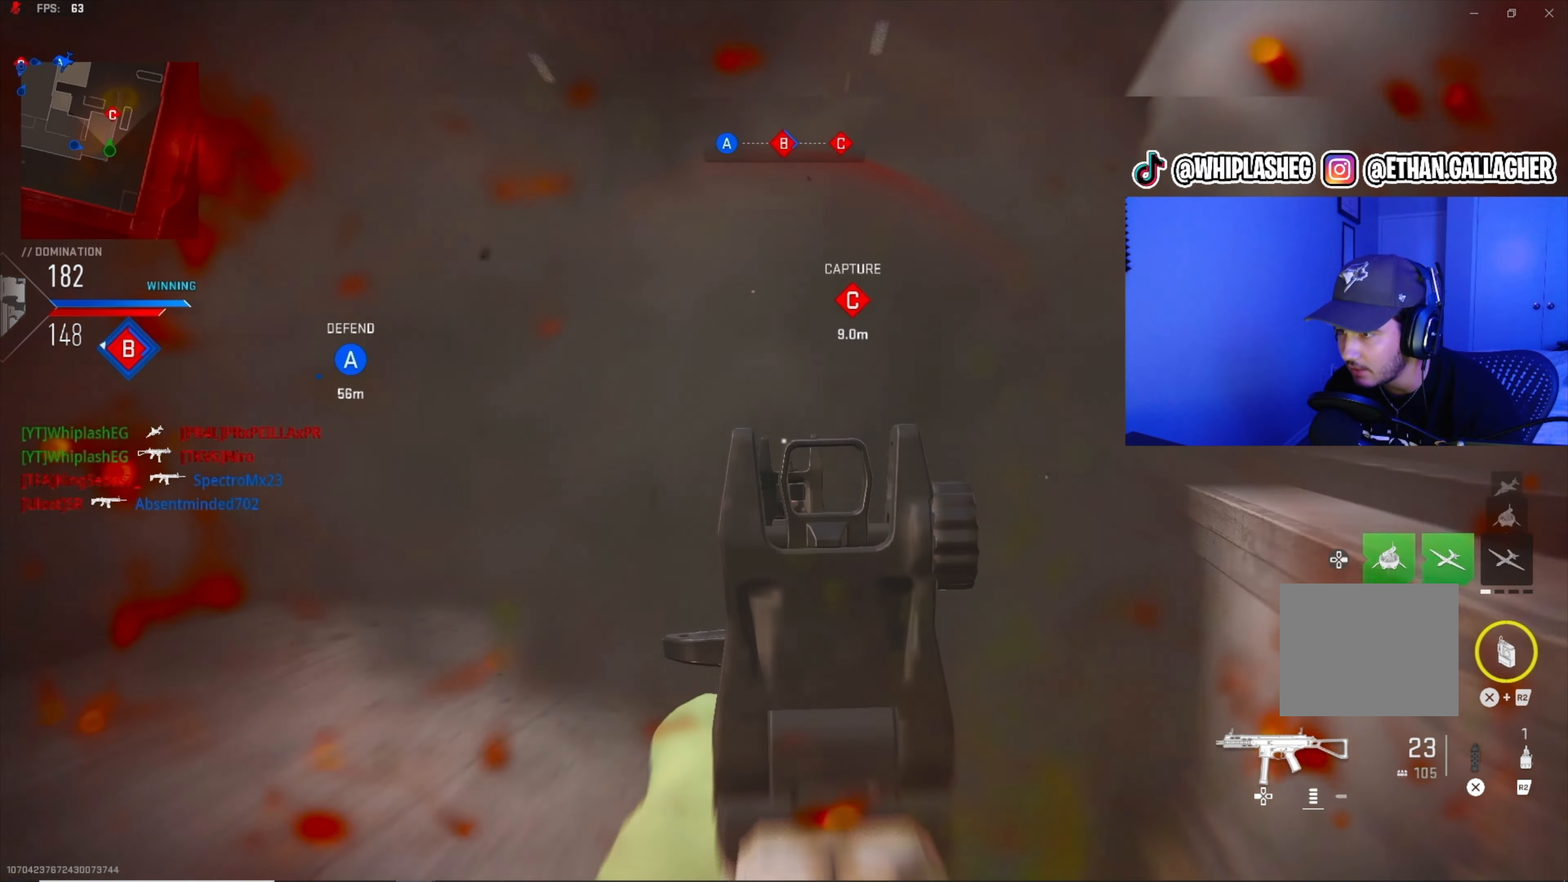
{"buttons": [], "left_stick": "up", "right_stick": "right", "events": [[183, "right_stick", "right"], [233, "L3", "up"], [233, "right_stick", "center"], [500, "right_stick", "right"]]}
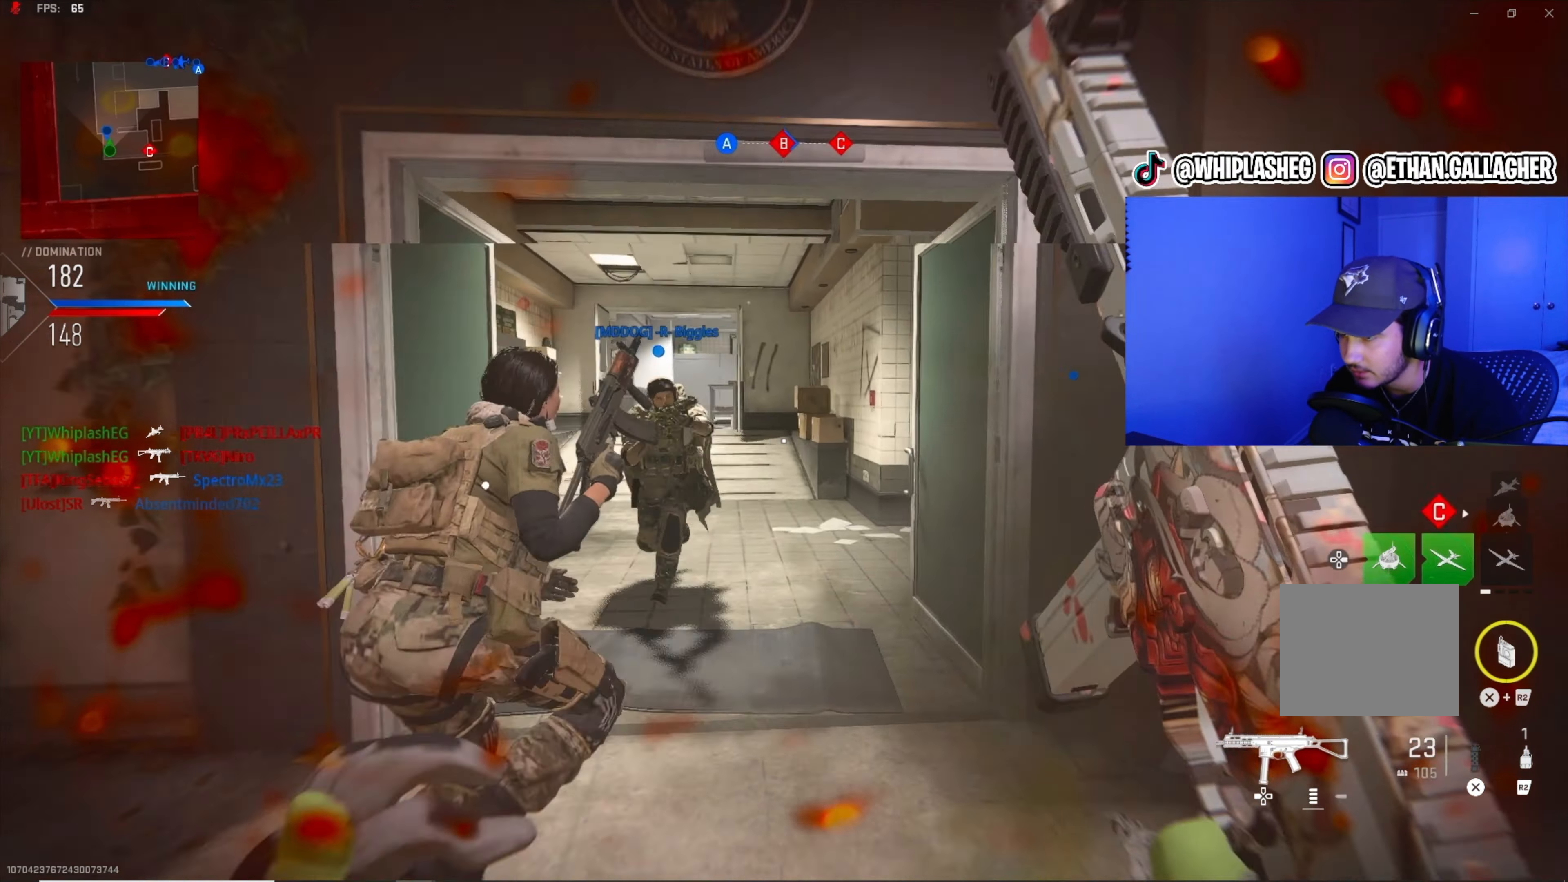
{"buttons": ["L1", "R1"], "left_stick": "down-left", "right_stick": "down-left", "events": [[100, "right_stick", "center"], [200, "right_stick", "left"], [234, "left_stick", "down-left"], [300, "right_stick", "right"], [317, "R1", "down"], [417, "L1", "down"], [467, "right_stick", "down-left"]]}
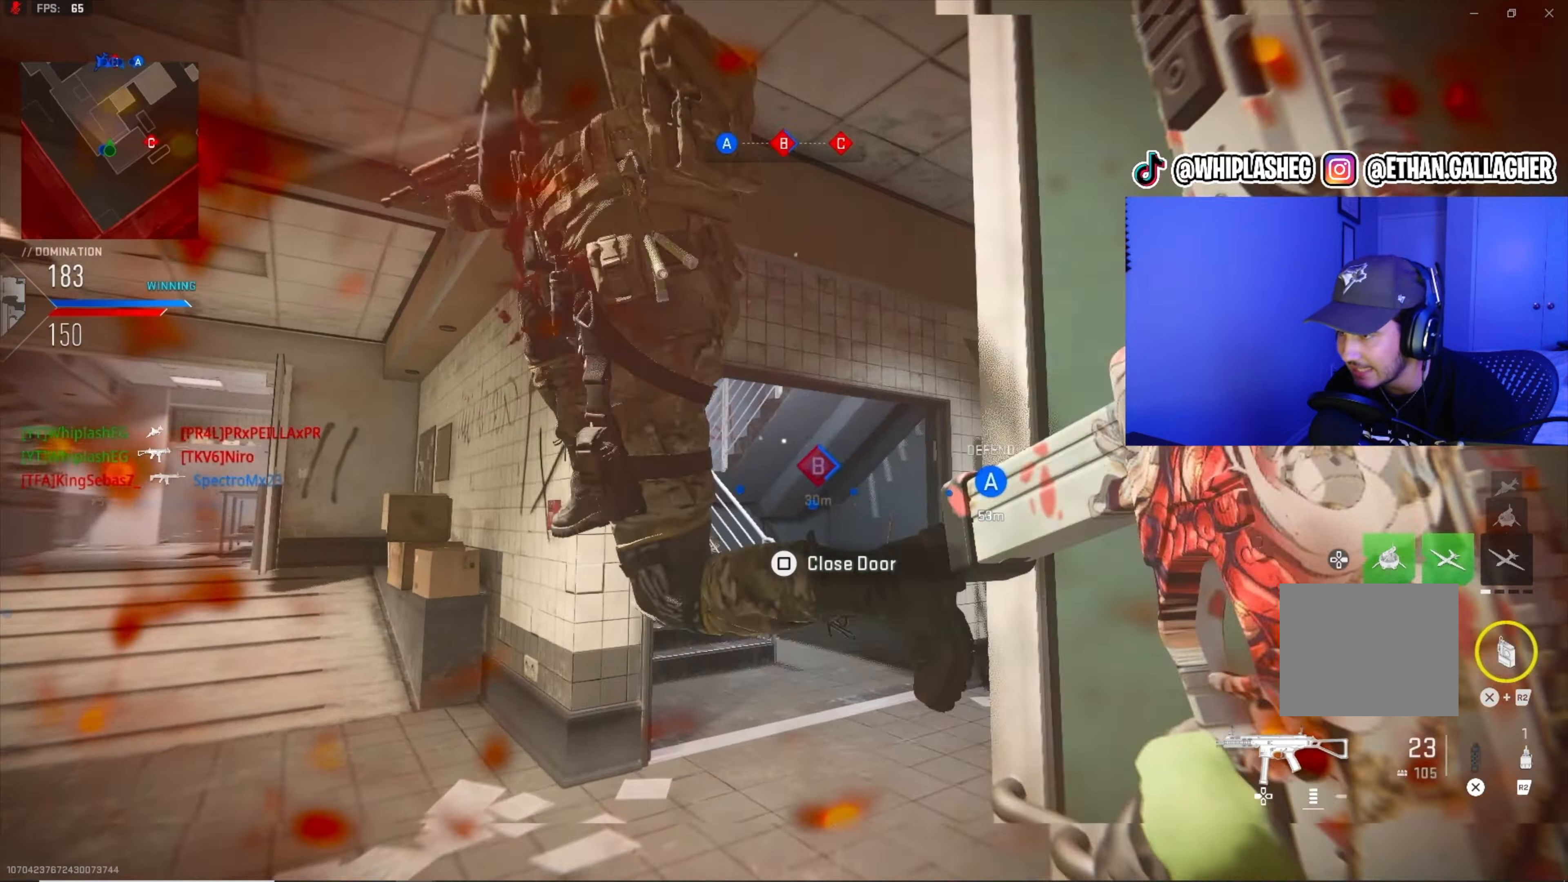
{"buttons": ["L1", "L2", "R1"], "left_stick": "left", "right_stick": "down", "events": [[50, "right_stick", "up"], [84, "left_stick", "up-left"], [134, "L2", "down"], [134, "right_stick", "down"], [284, "left_stick", "left"]]}
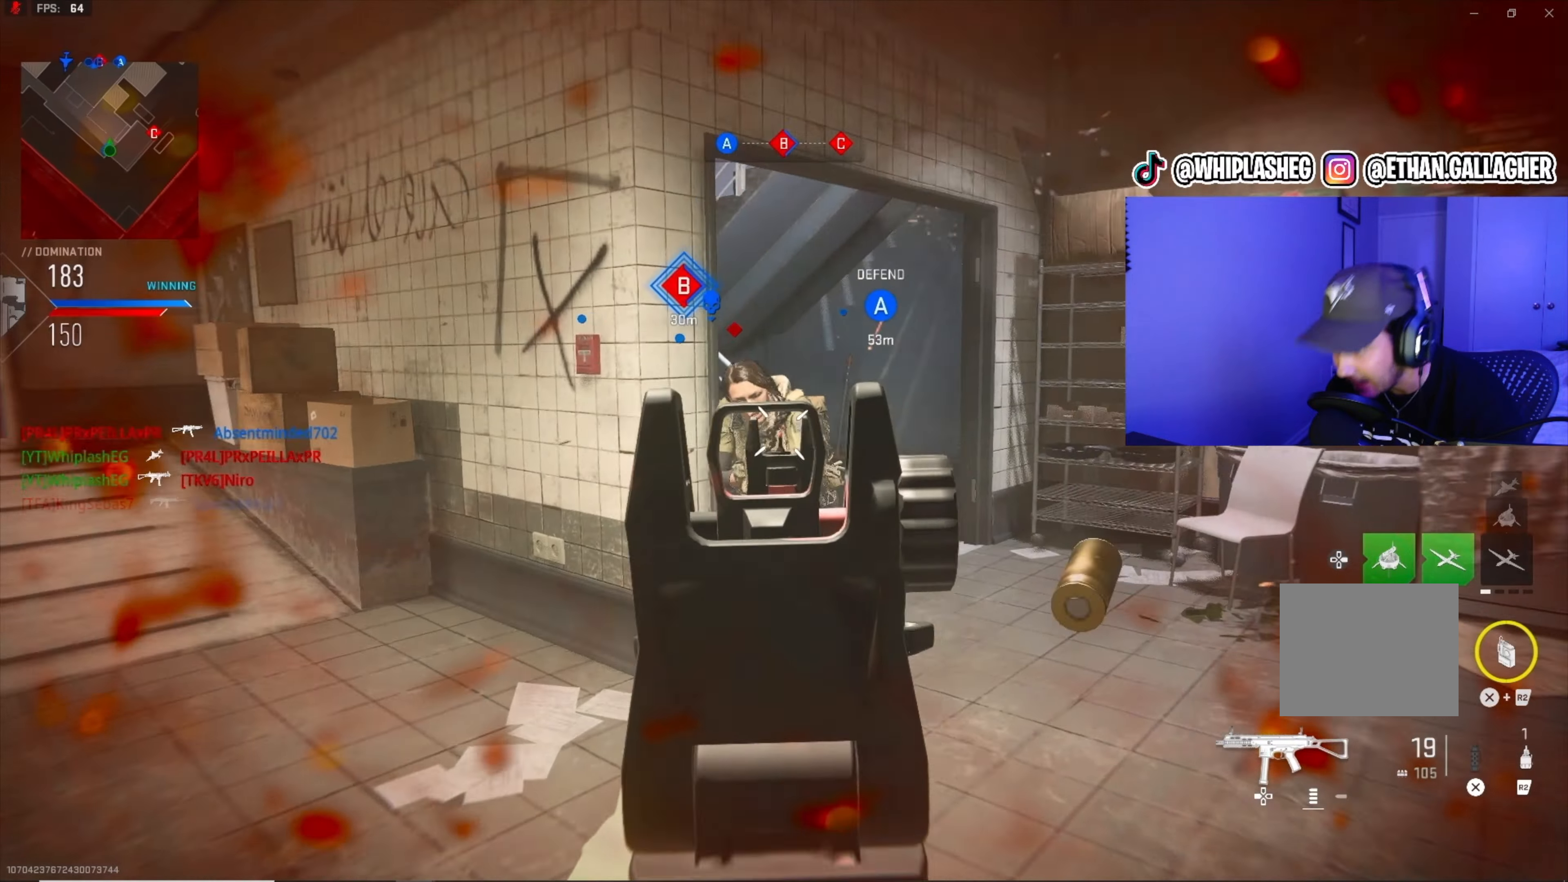
{"buttons": [], "left_stick": "up-right", "right_stick": "center", "events": [[50, "L2", "up"], [50, "right_stick", "down-right"], [234, "right_stick", "up"], [250, "L1", "up"], [250, "R1", "up"], [250, "left_stick", "up-left"], [284, "right_stick", "right"], [450, "right_stick", "center"], [467, "left_stick", "up-right"]]}
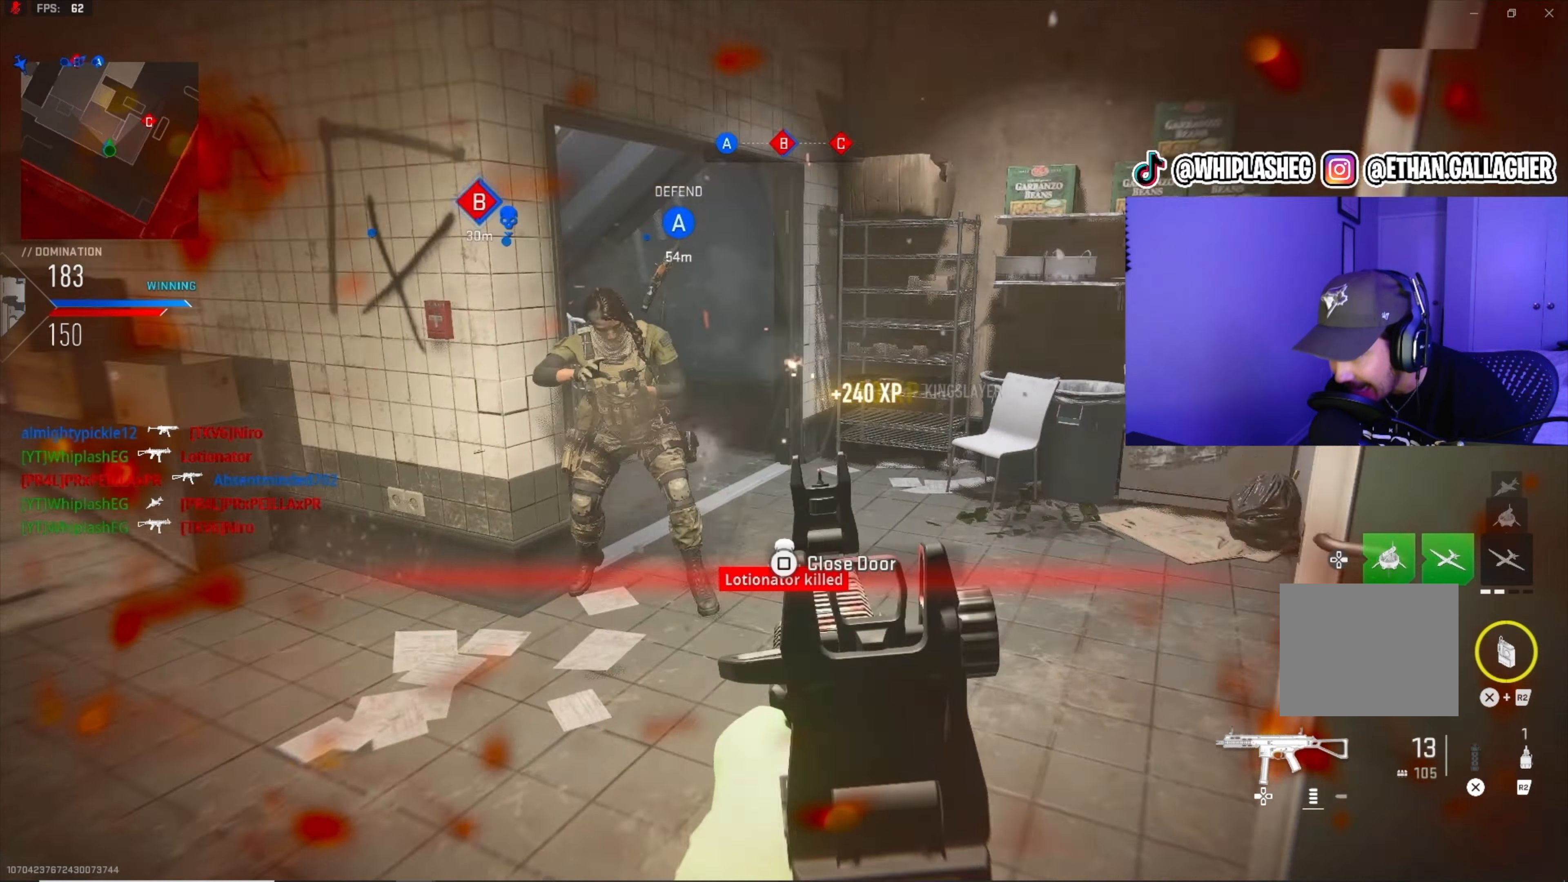
{"buttons": ["L3"], "left_stick": "up", "right_stick": "up-left", "events": [[84, "left_stick", "right"], [267, "left_stick", "up"], [267, "right_stick", "left"], [367, "L3", "down"], [384, "right_stick", "up-left"]]}
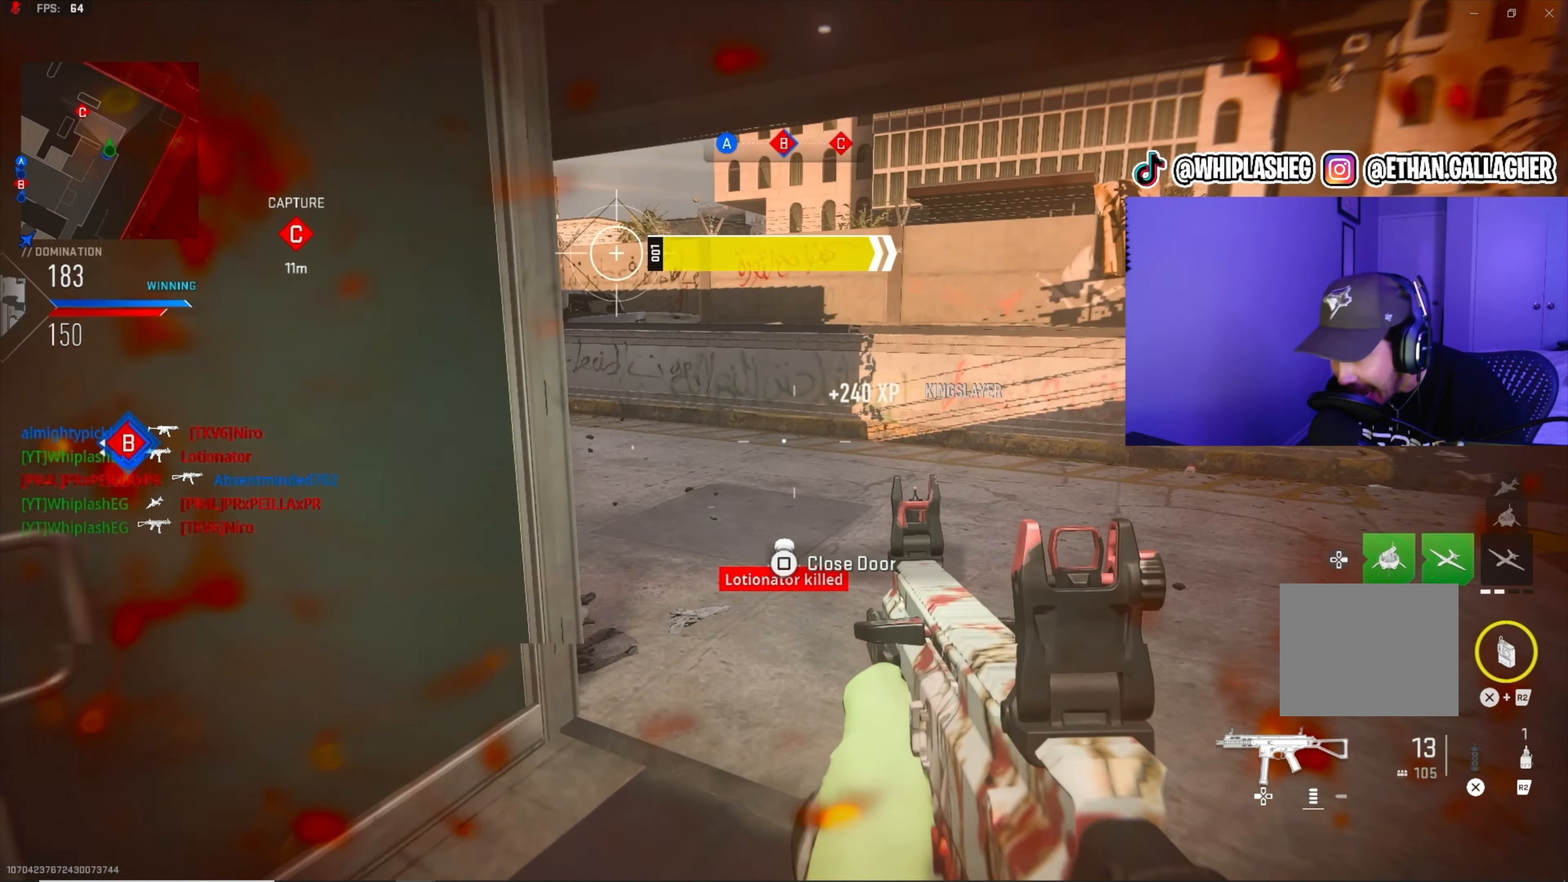
{"buttons": [], "left_stick": "up", "right_stick": "center", "events": [[17, "L3", "up"], [67, "right_stick", "center"], [134, "right_stick", "left"], [250, "right_stick", "center"], [317, "L1", "down"], [367, "right_stick", "left"], [450, "right_stick", "center"], [500, "L1", "up"]]}
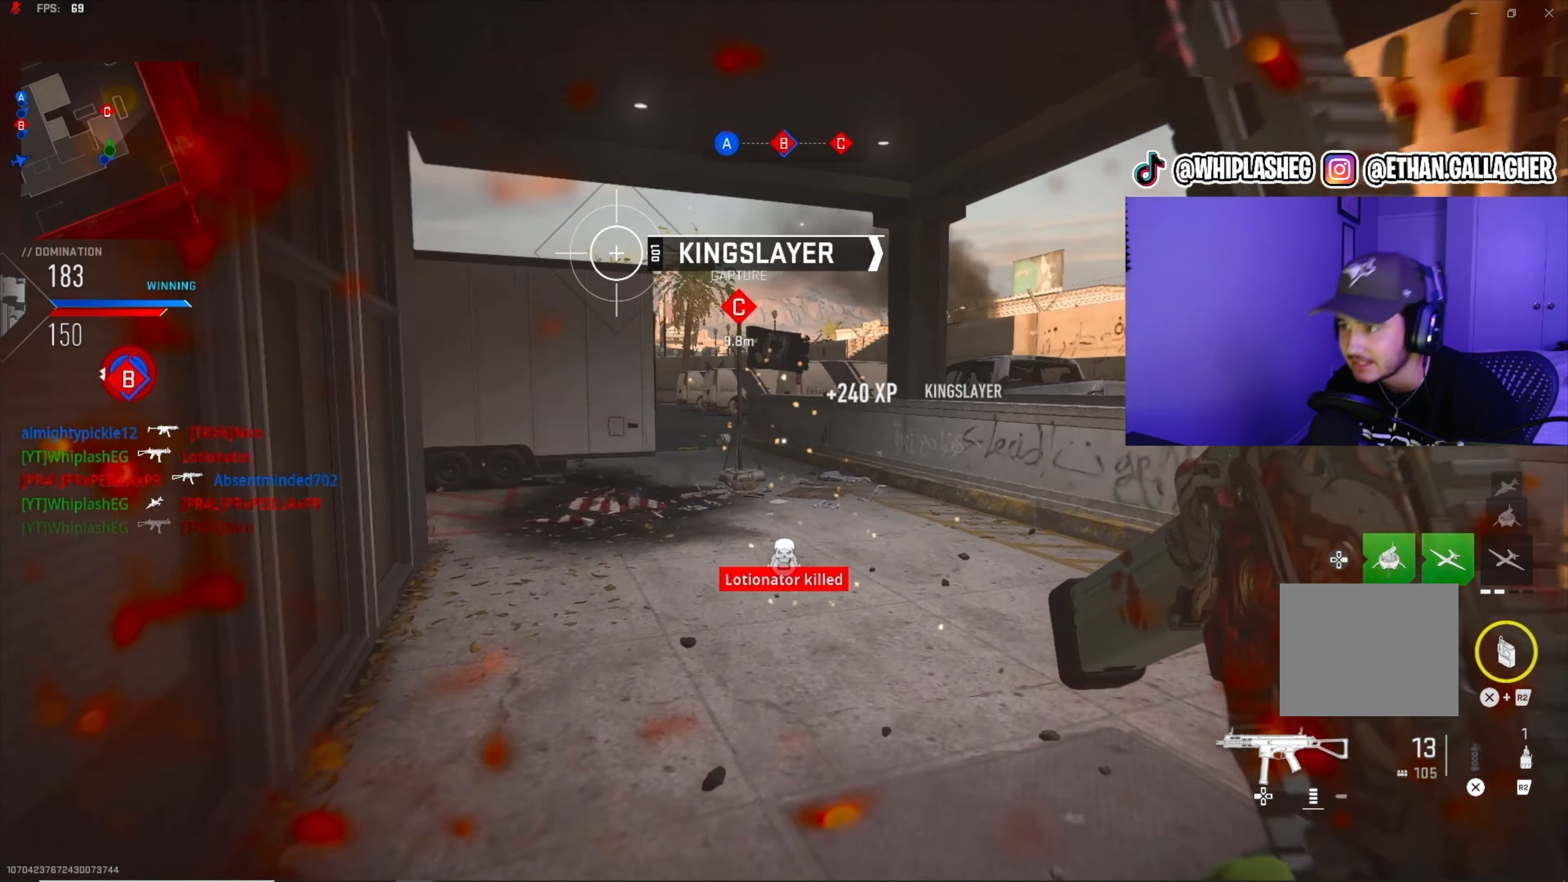
{"buttons": [], "left_stick": "up", "right_stick": "left", "events": [[50, "L3", "down"], [50, "right_stick", "left"], [134, "L3", "up"], [184, "L3", "down"], [217, "right_stick", "center"], [267, "L3", "up"], [300, "right_stick", "left"]]}
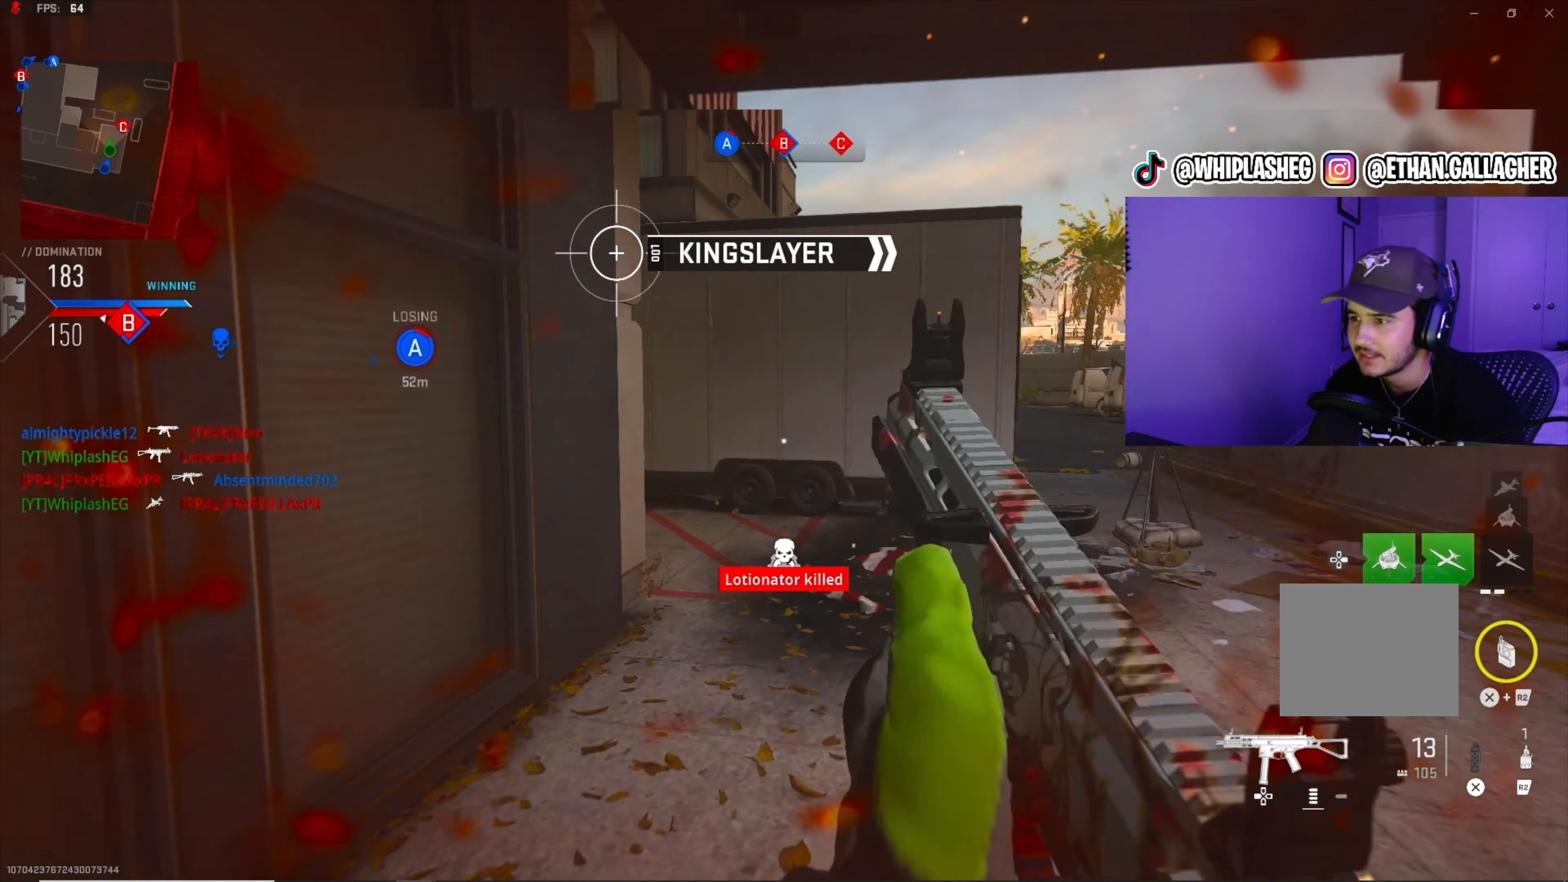
{"buttons": [], "left_stick": "up-left", "right_stick": "center", "events": [[34, "right_stick", "center"], [84, "right_stick", "left"], [334, "right_stick", "center"], [417, "left_stick", "up-left"], [417, "right_stick", "left"], [484, "right_stick", "center"]]}
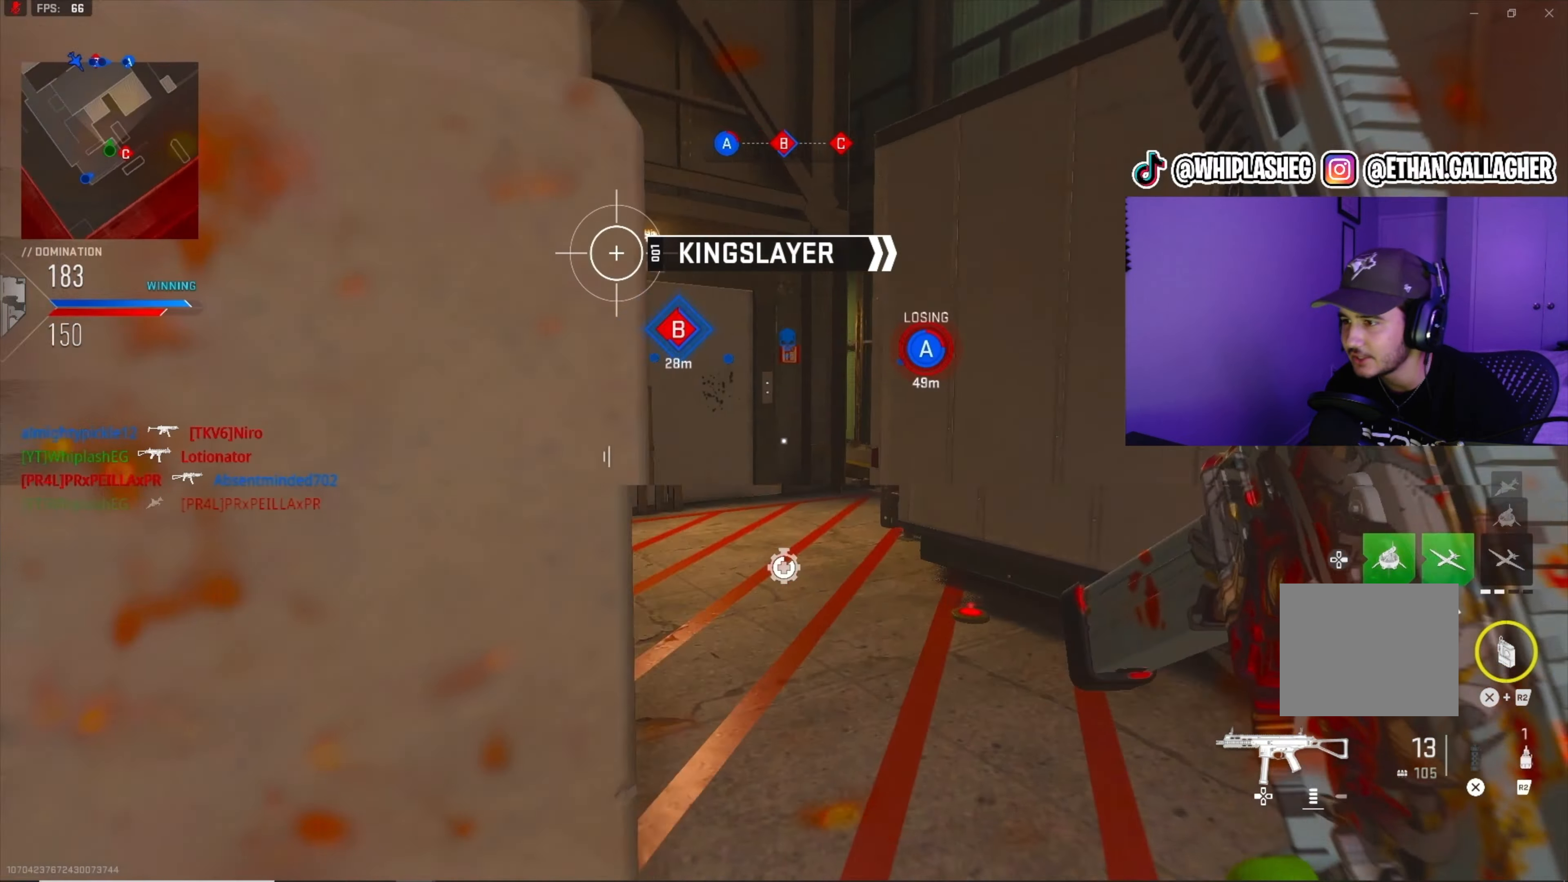
{"buttons": [], "left_stick": "center", "right_stick": "center", "events": [[17, "right_stick", "right"], [134, "right_stick", "center"], [367, "left_stick", "center"]]}
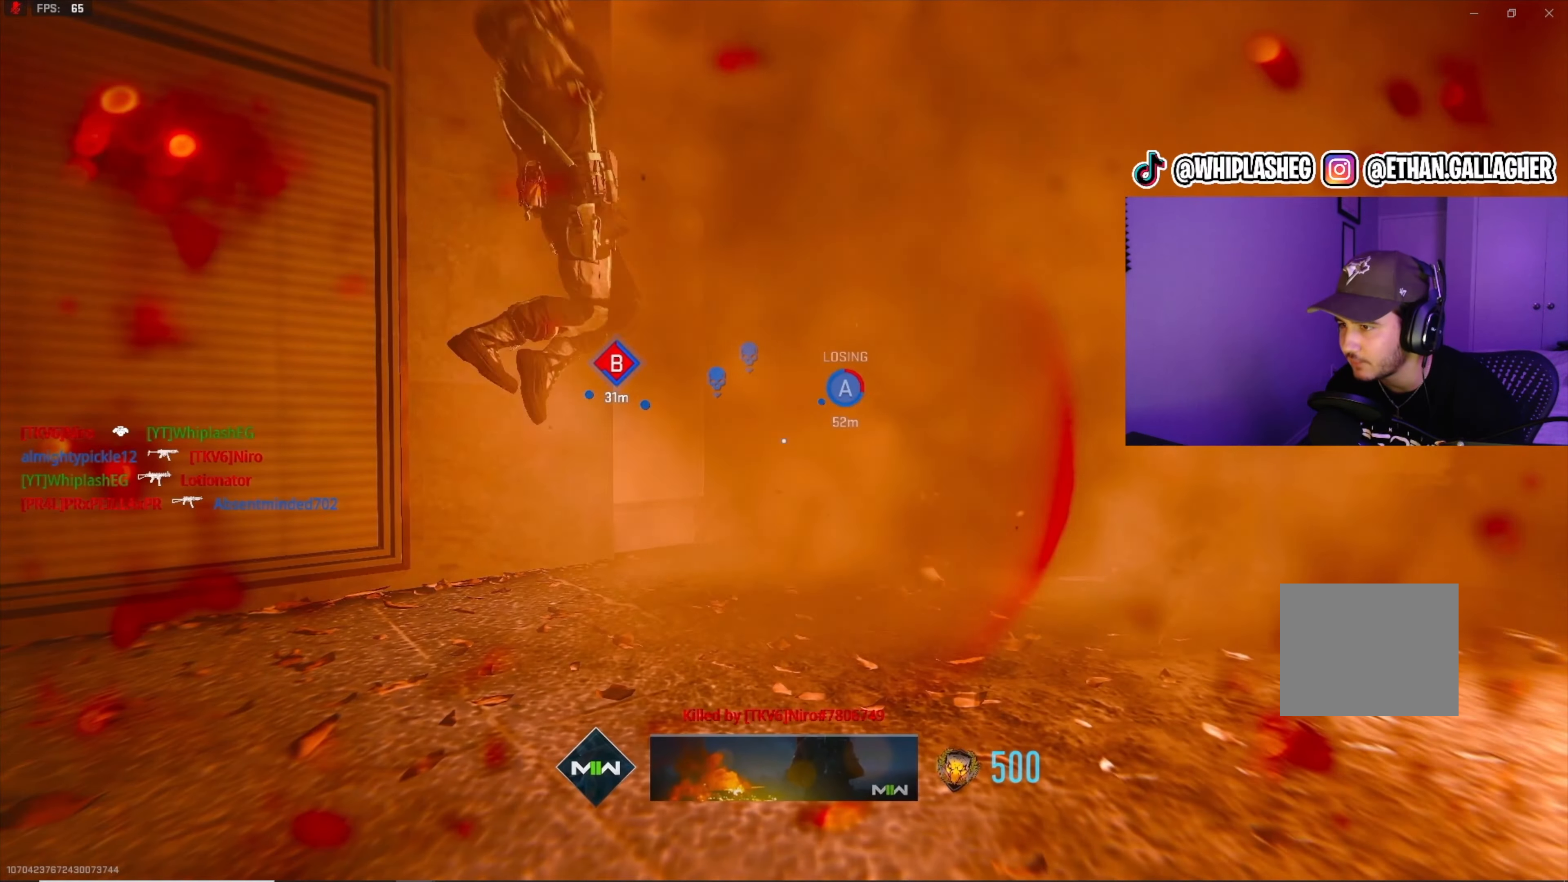
{"buttons": ["SQUARE"], "left_stick": "center", "right_stick": "center", "events": [[234, "SQUARE", "down"], [284, "SQUARE", "up"], [350, "SQUARE", "down"], [417, "SQUARE", "up"], [467, "SQUARE", "down"]]}